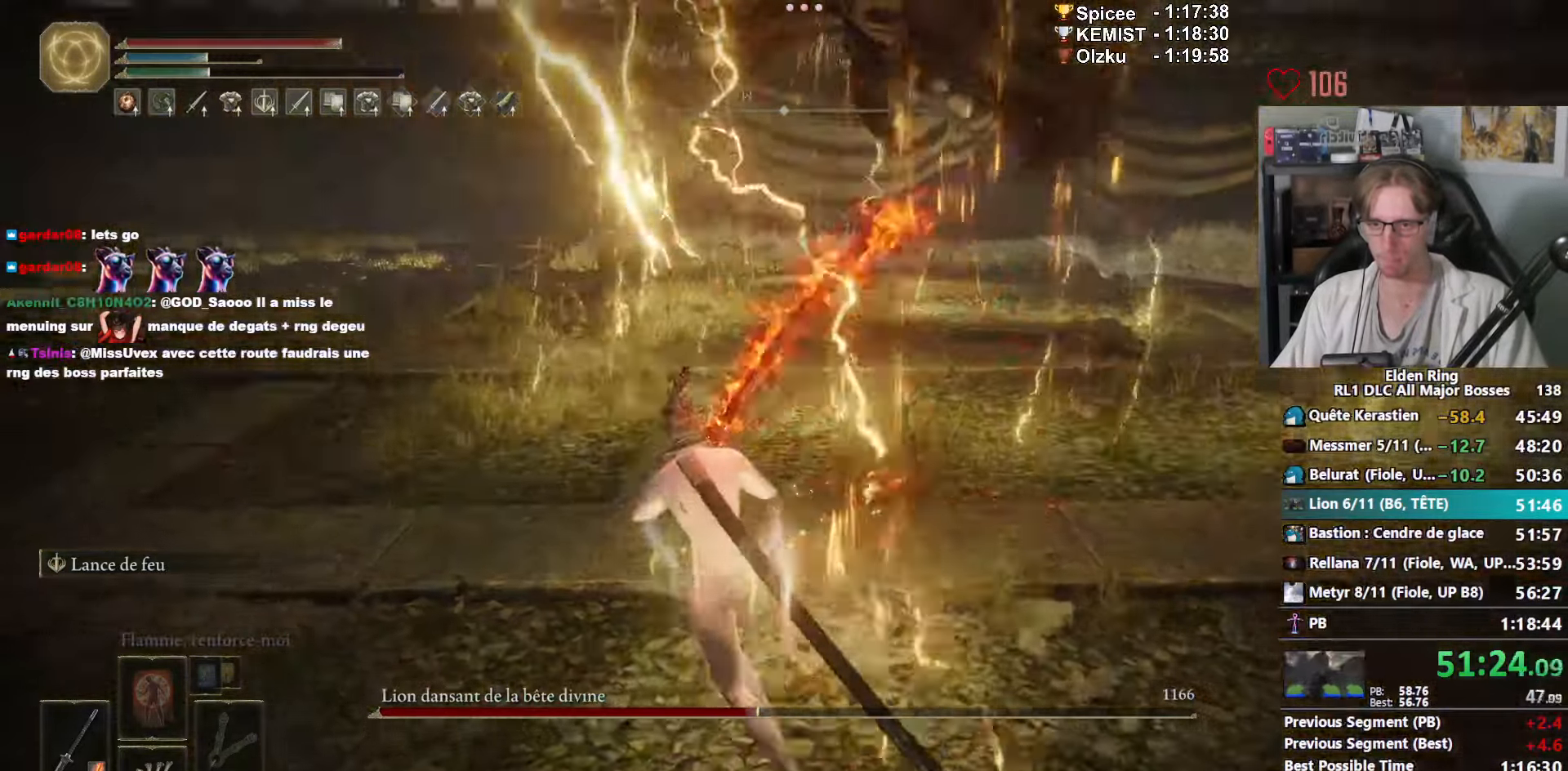
Gameplay with keyboard and mouse; each line is a JSON object with the keys and mouse buttons held at the frame after it. "events" lists presses ("down") and releases ("up") of "0", "1", "2", "3", "4", "a", "ctrl_l", "ctrl_r", "d", "down", "e", "f", "g", "left", "q", "r", "return", "right", "s", "shift_l", "shift_r", "space", "tab", "up", "z", "mouse_left", "mouse_wheel", "mouse_right", "mouse_mb4" and "mouse_mb5" between this image and that frame as [ms after this image, input, new state], when the widget could be followed in between. "mouse_left", "mouse_wheel", "mouse_right", "mouse_mb4", "mouse_mb5" = the "left", "wheel", "right", "mb4", "mb5" buttons of the "mouse" list. No other keys are recorded. "wheel" means that the mouse wheel is clicked or scrolled. Not read: mouse_move.
{"keys": ["q", "z"], "mouse": [], "events": [[100, "q", "up"], [200, "q", "down"]]}
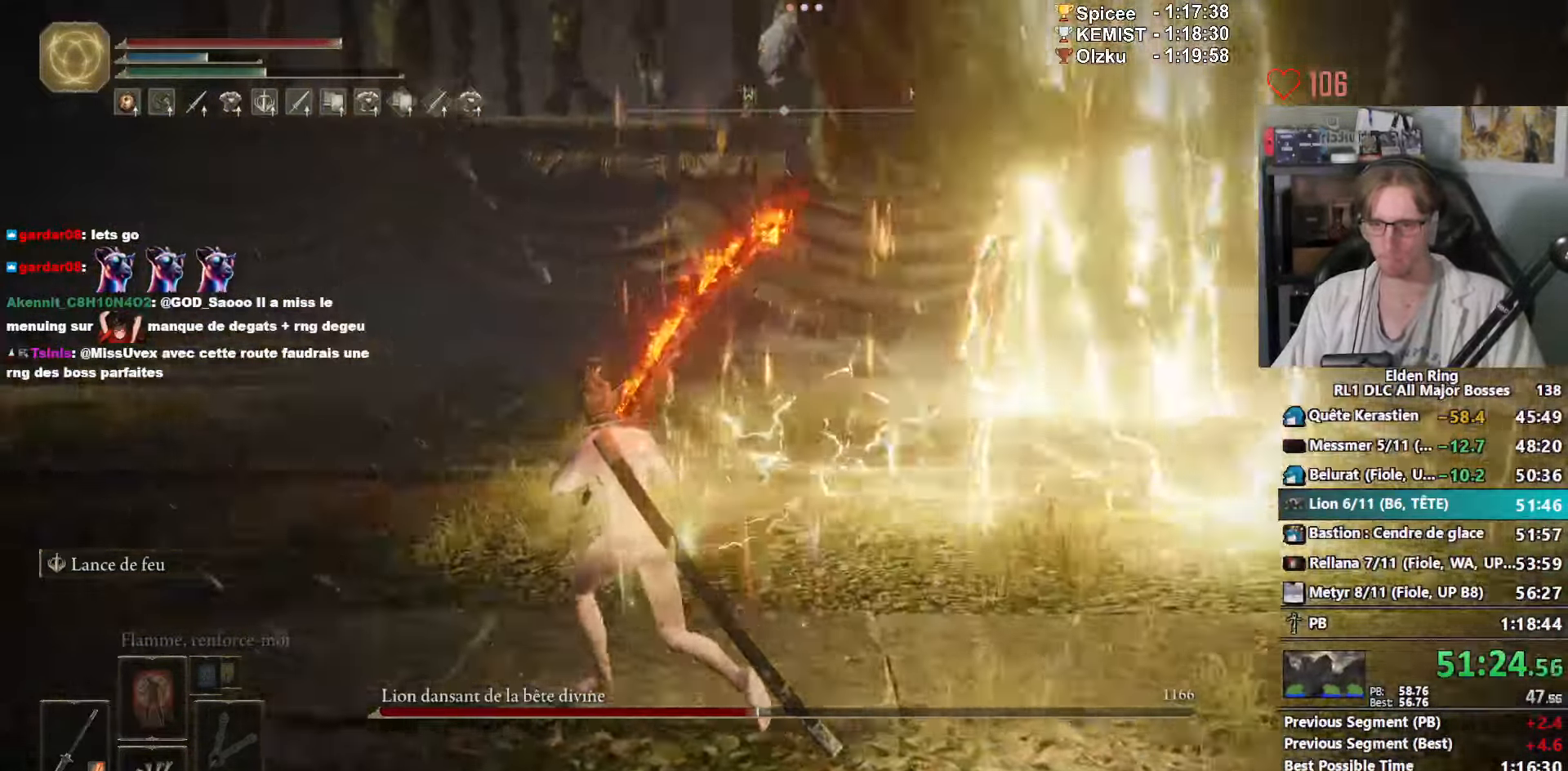
{"keys": ["z"], "mouse": ["mb5"], "events": [[67, "mouse_mb5", "down"], [117, "q", "up"]]}
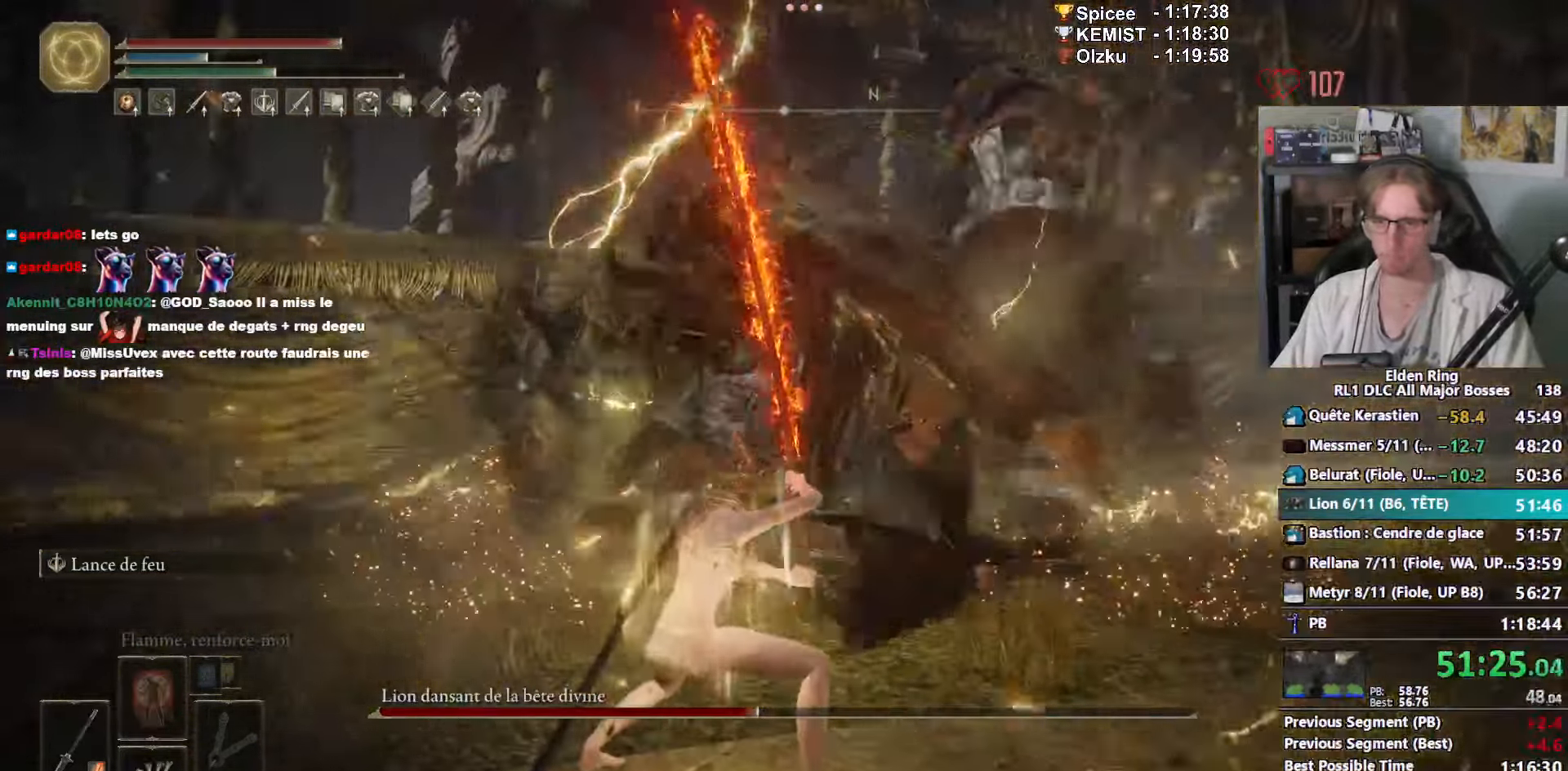
{"keys": ["z"], "mouse": ["mb5"], "events": []}
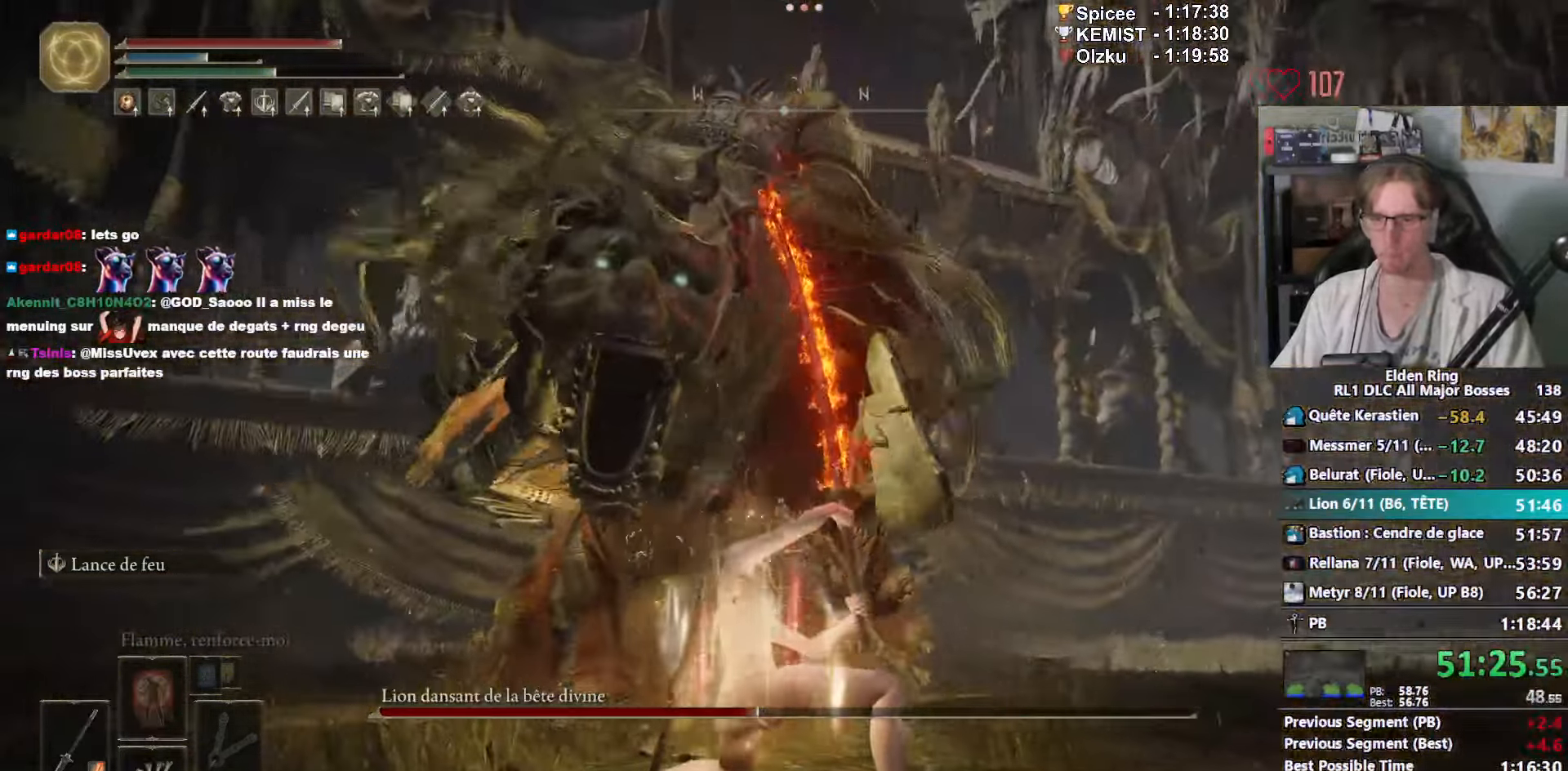
{"keys": ["z"], "mouse": ["mb5"], "events": []}
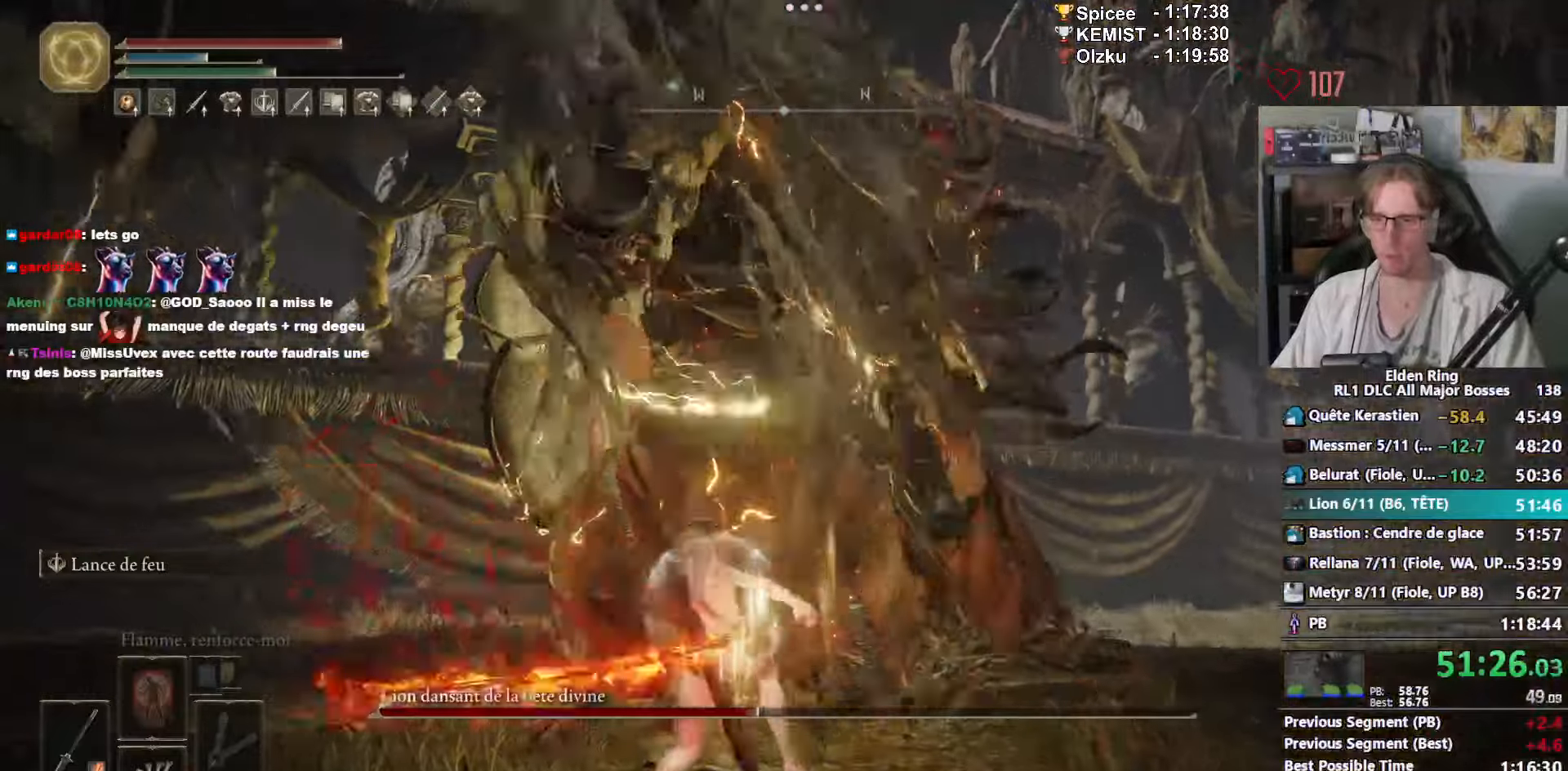
{"keys": ["z"], "mouse": ["left"], "events": [[350, "mouse_mb5", "up"], [483, "mouse_left", "down"]]}
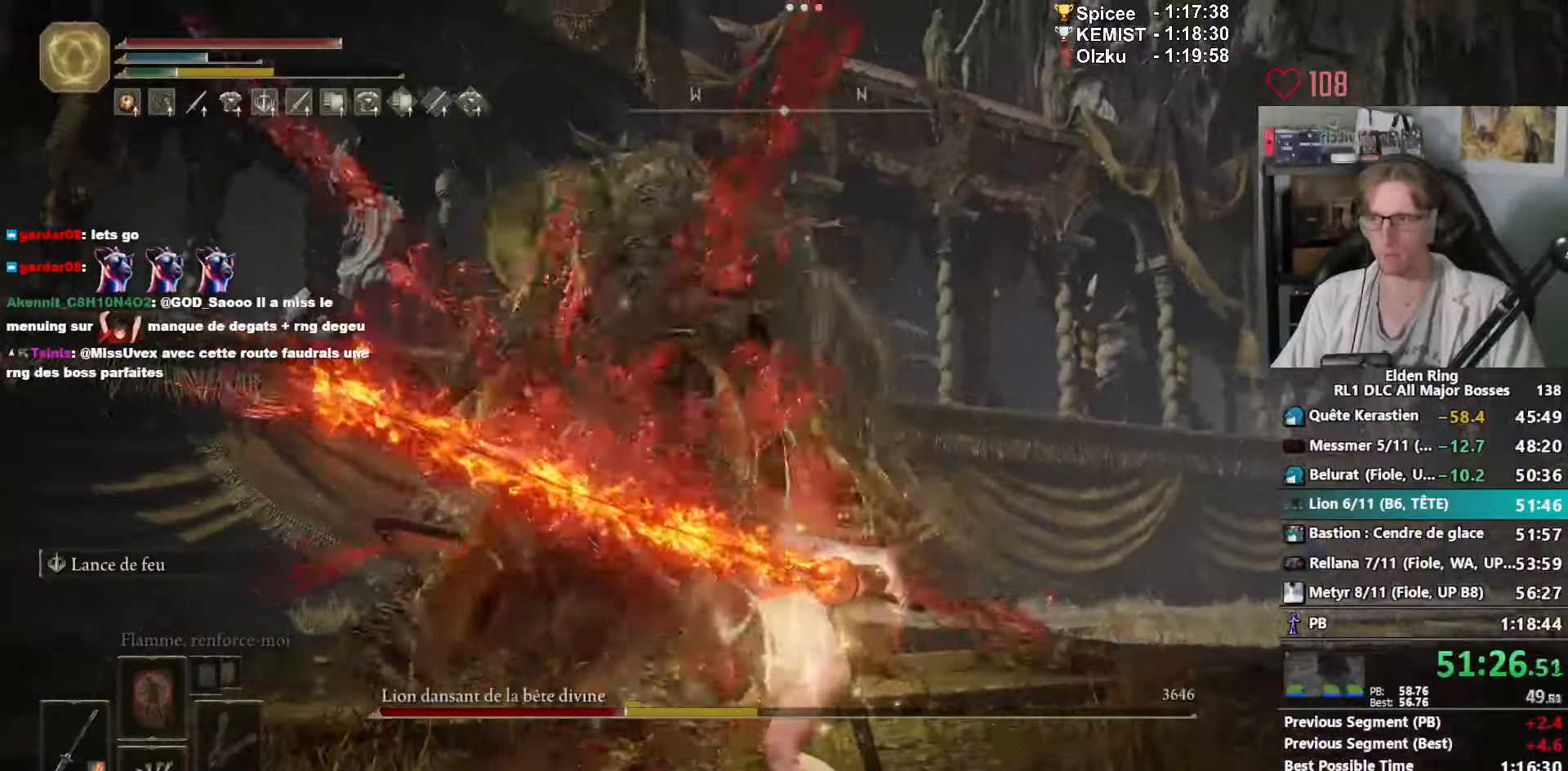
{"keys": ["z"], "mouse": ["left"], "events": [[83, "mouse_left", "up"], [183, "mouse_left", "down"], [216, "mouse_left", "up"], [316, "mouse_left", "down"], [416, "mouse_left", "up"], [450, "mouse_left", "down"]]}
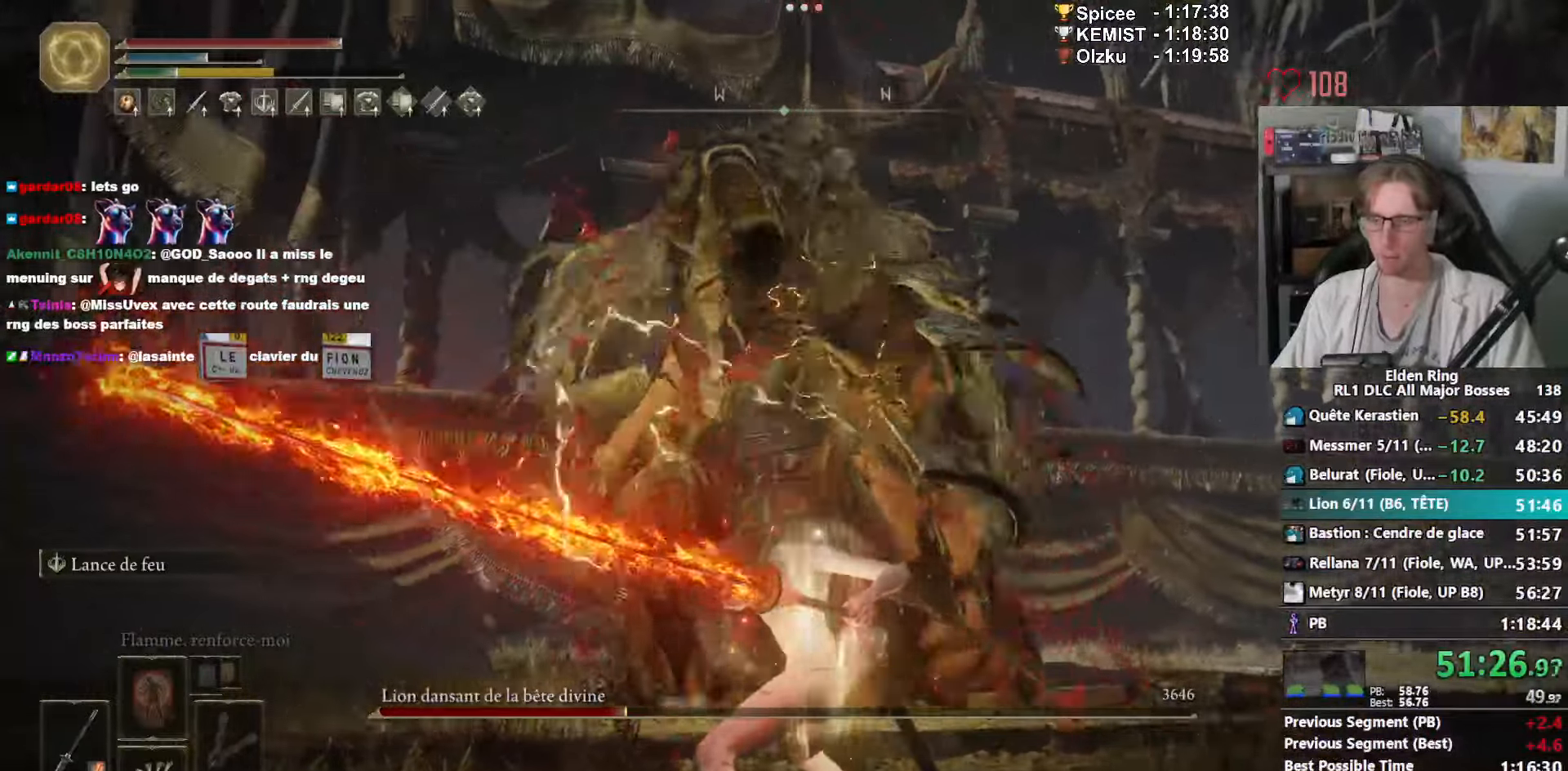
{"keys": ["z"], "mouse": [], "events": [[100, "mouse_left", "up"]]}
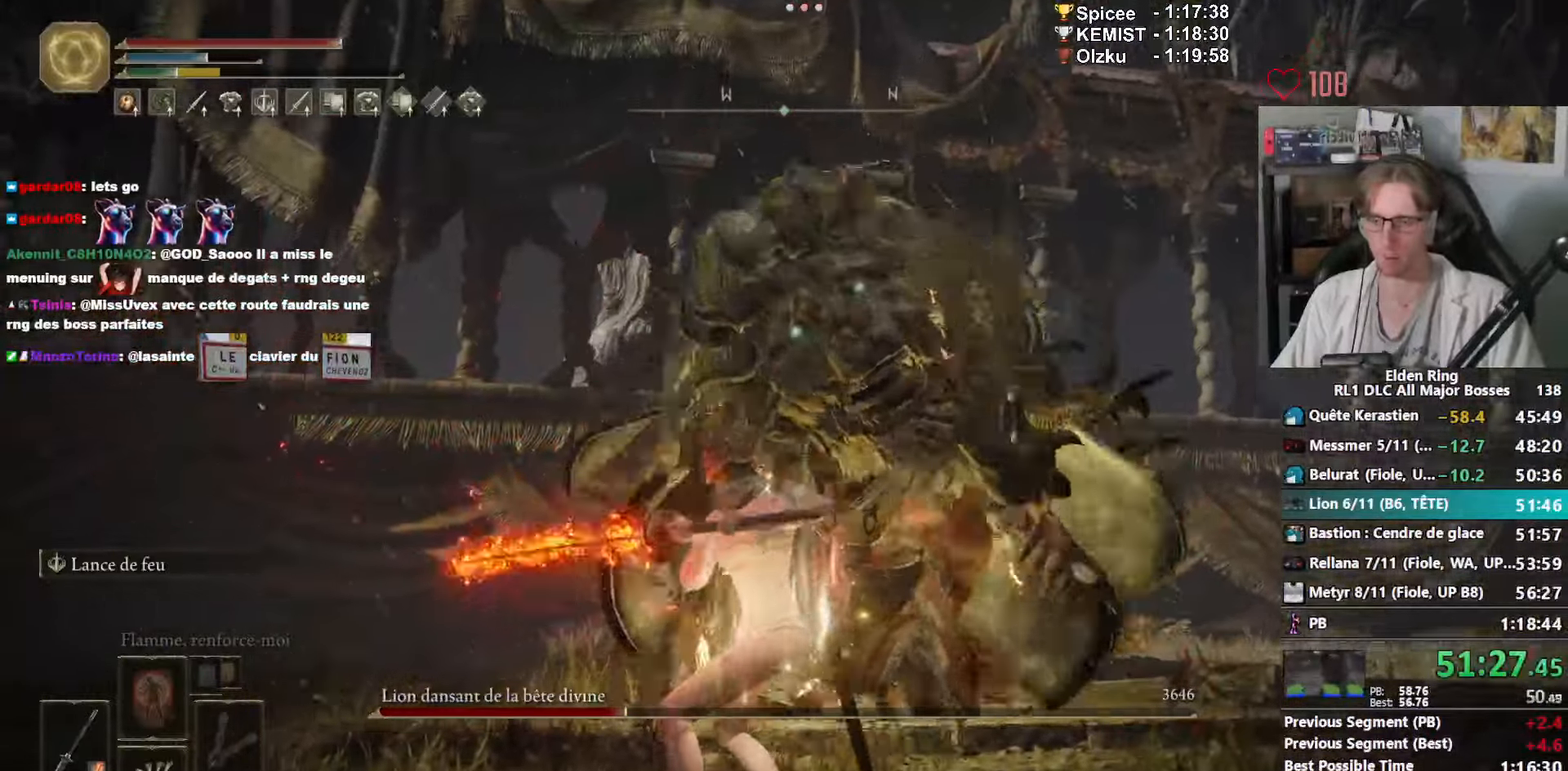
{"keys": ["z"], "mouse": [], "events": []}
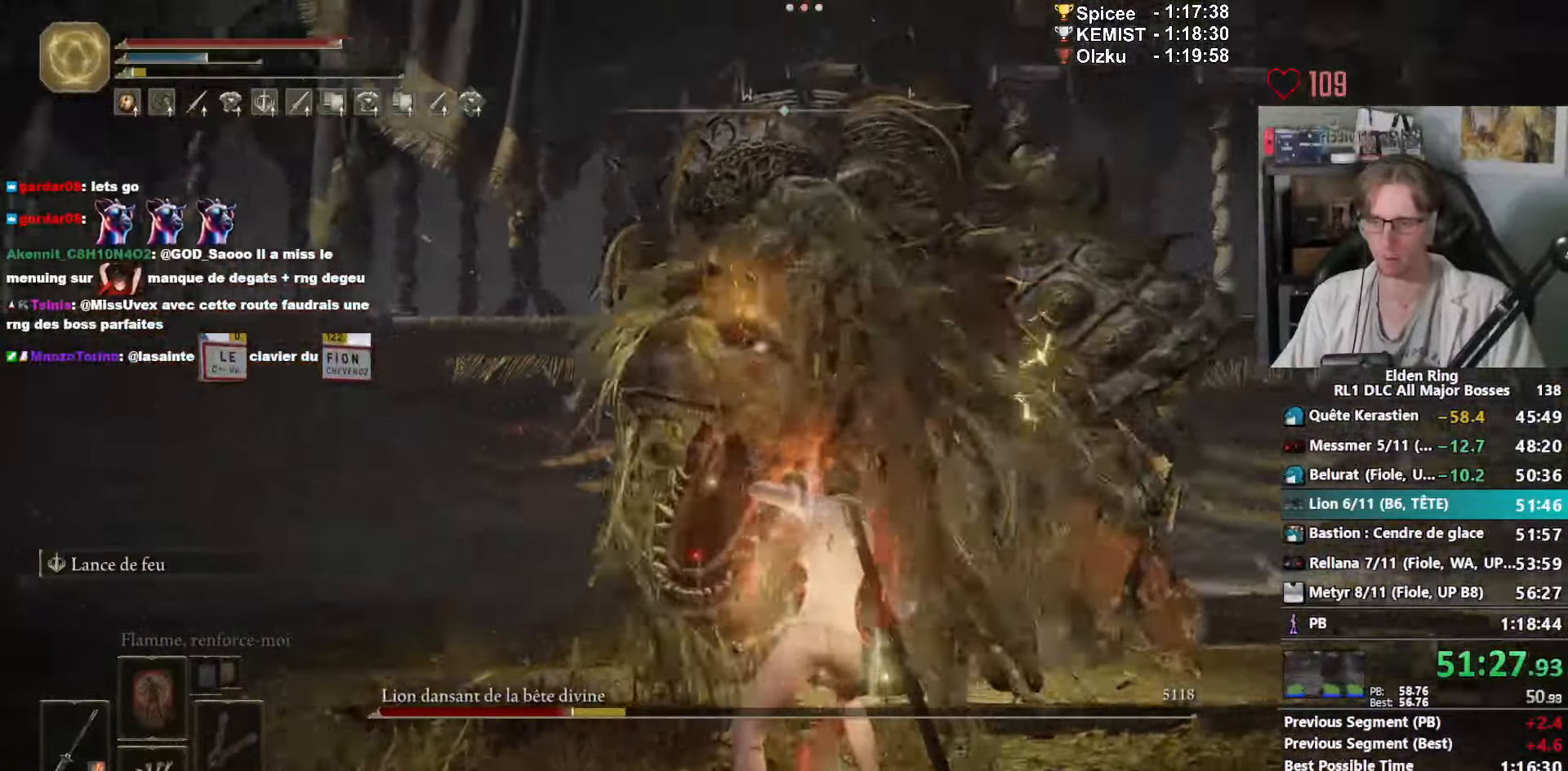
{"keys": ["z"], "mouse": [], "events": [[33, "shift_l", "down"], [166, "shift_l", "up"]]}
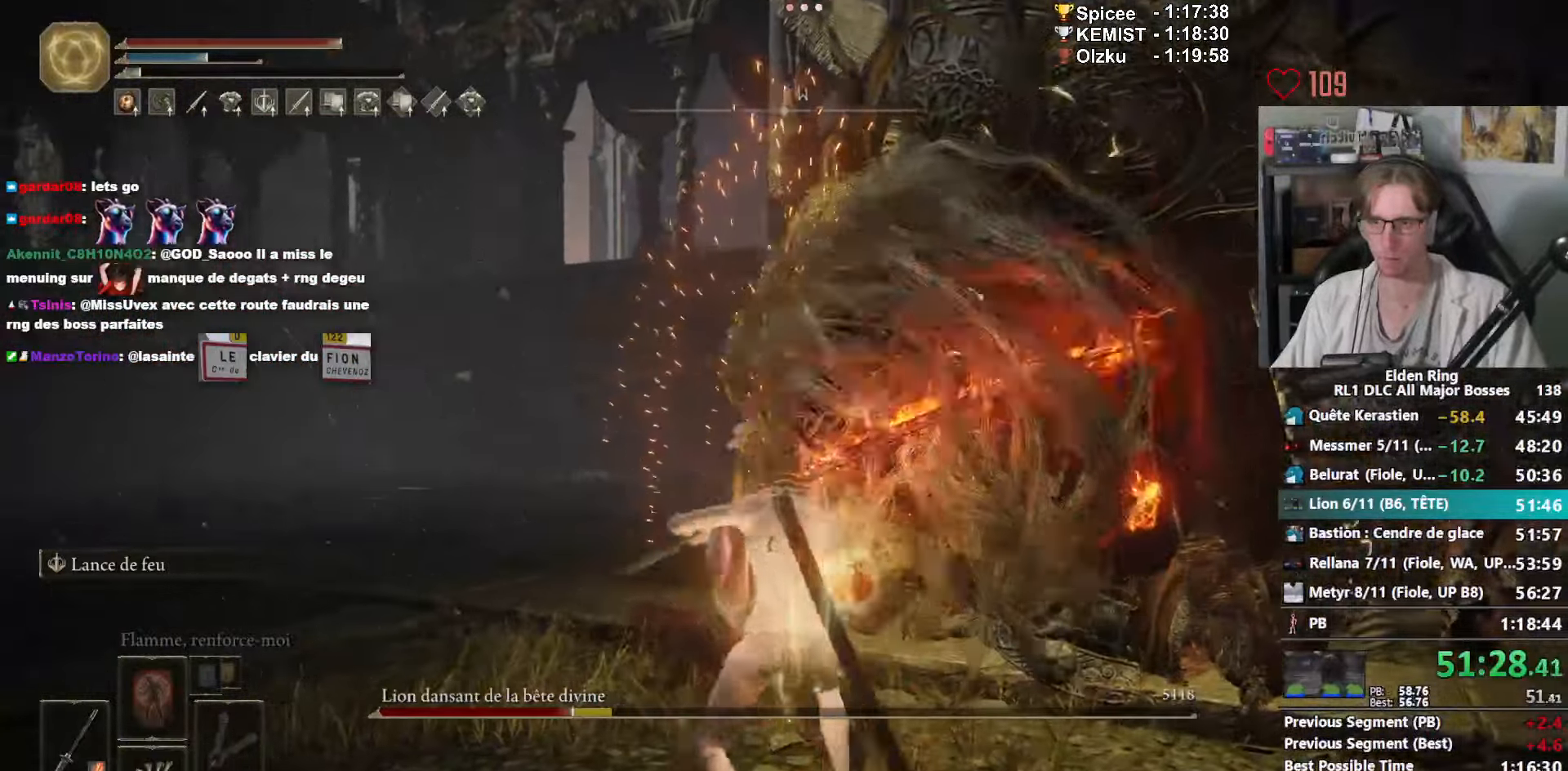
{"keys": ["z"], "mouse": [], "events": [[283, "mouse_left", "down"], [333, "mouse_left", "up"], [383, "mouse_left", "down"], [466, "mouse_left", "up"]]}
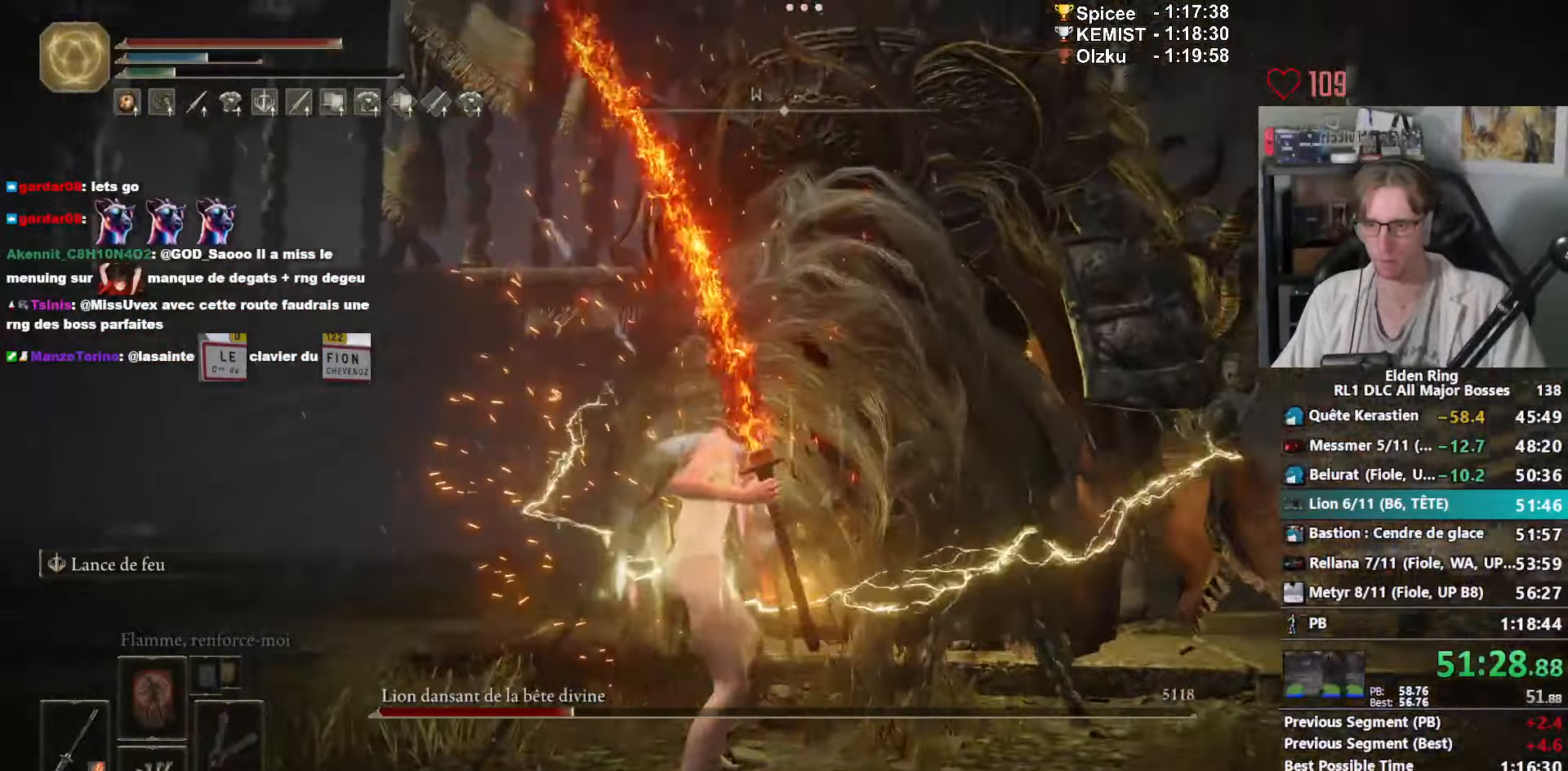
{"keys": ["z"], "mouse": [], "events": []}
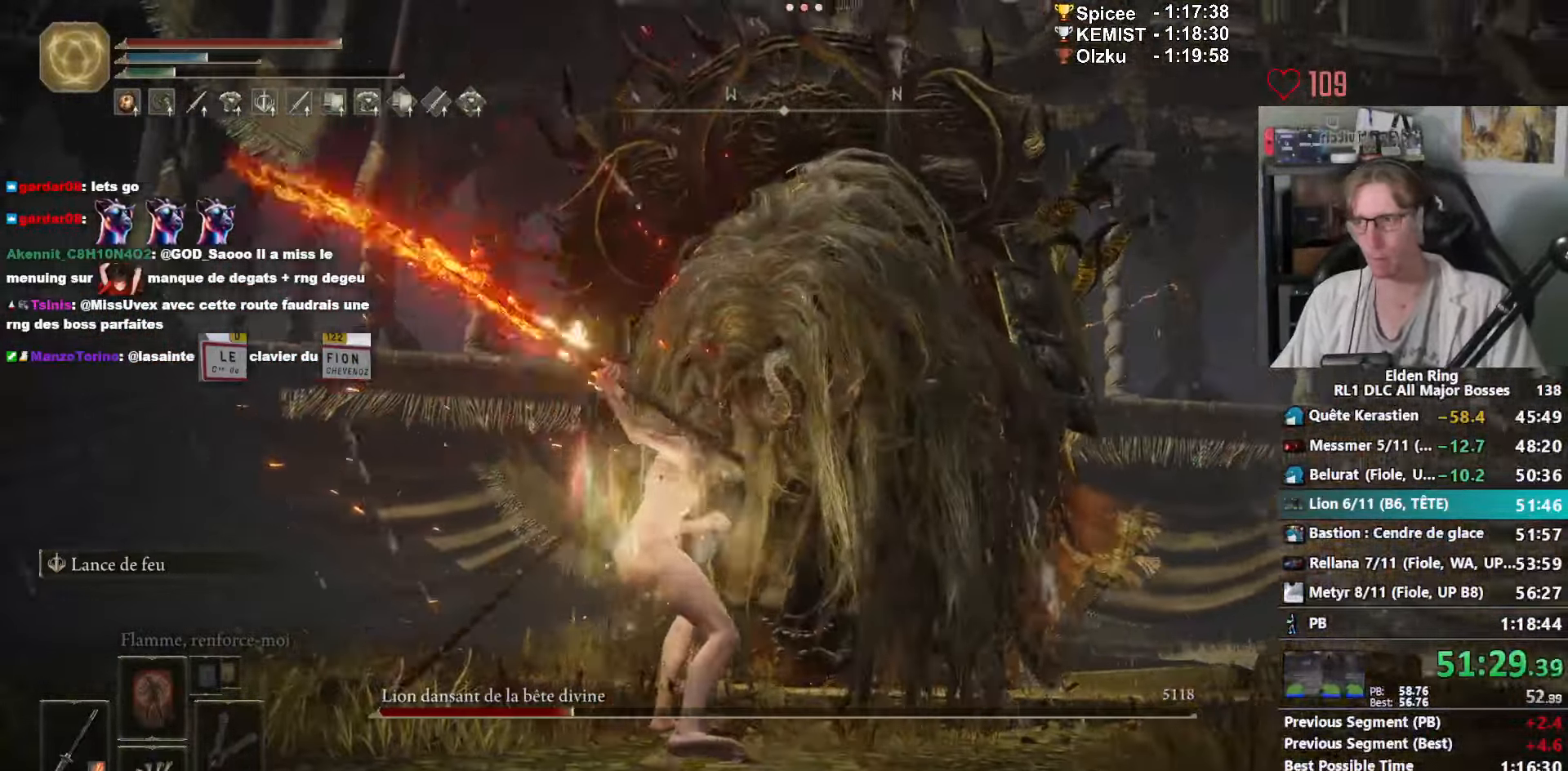
{"keys": ["z"], "mouse": [], "events": []}
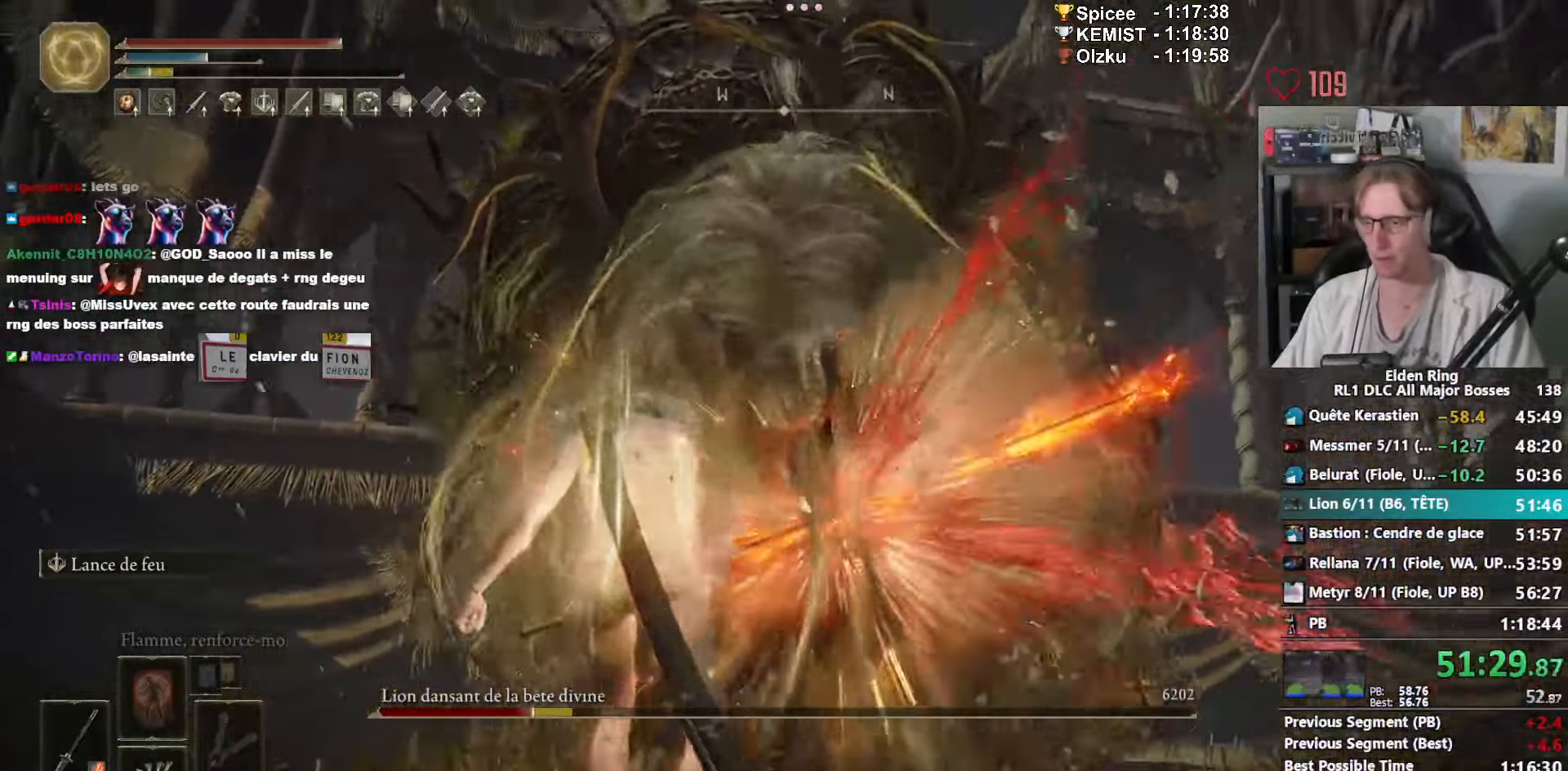
{"keys": ["z"], "mouse": [], "events": []}
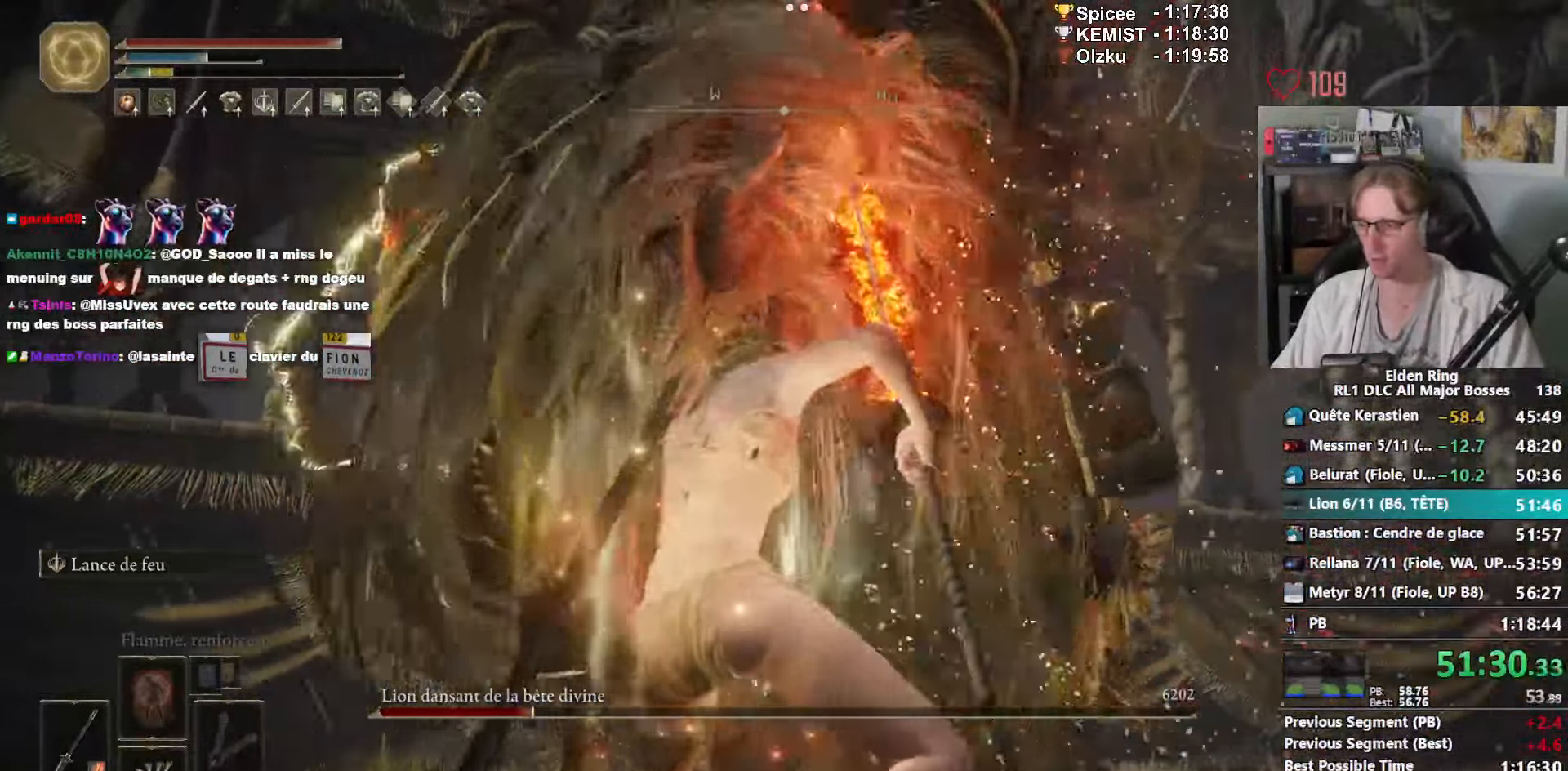
{"keys": ["z"], "mouse": [], "events": []}
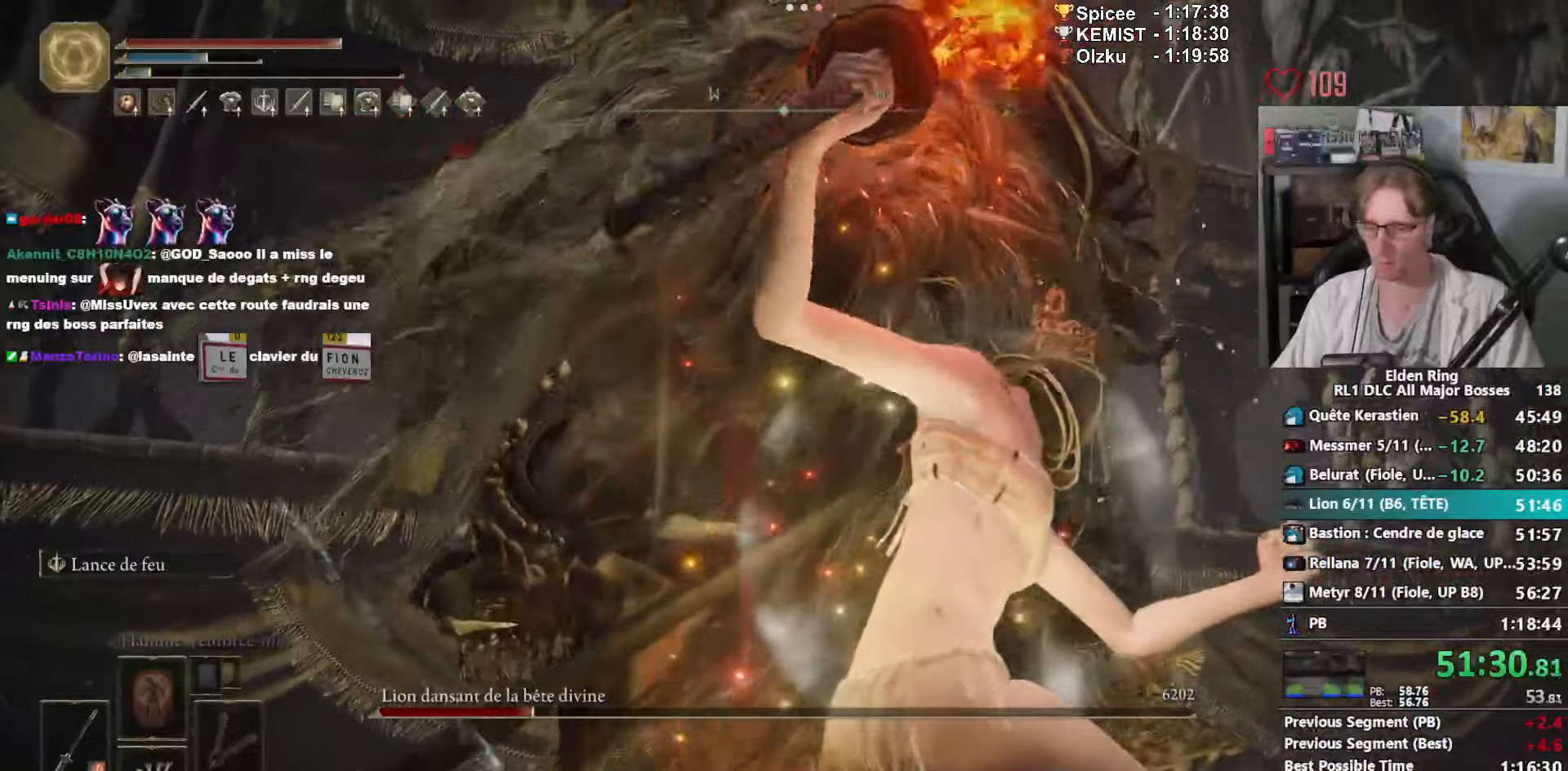
{"keys": ["z"], "mouse": [], "events": []}
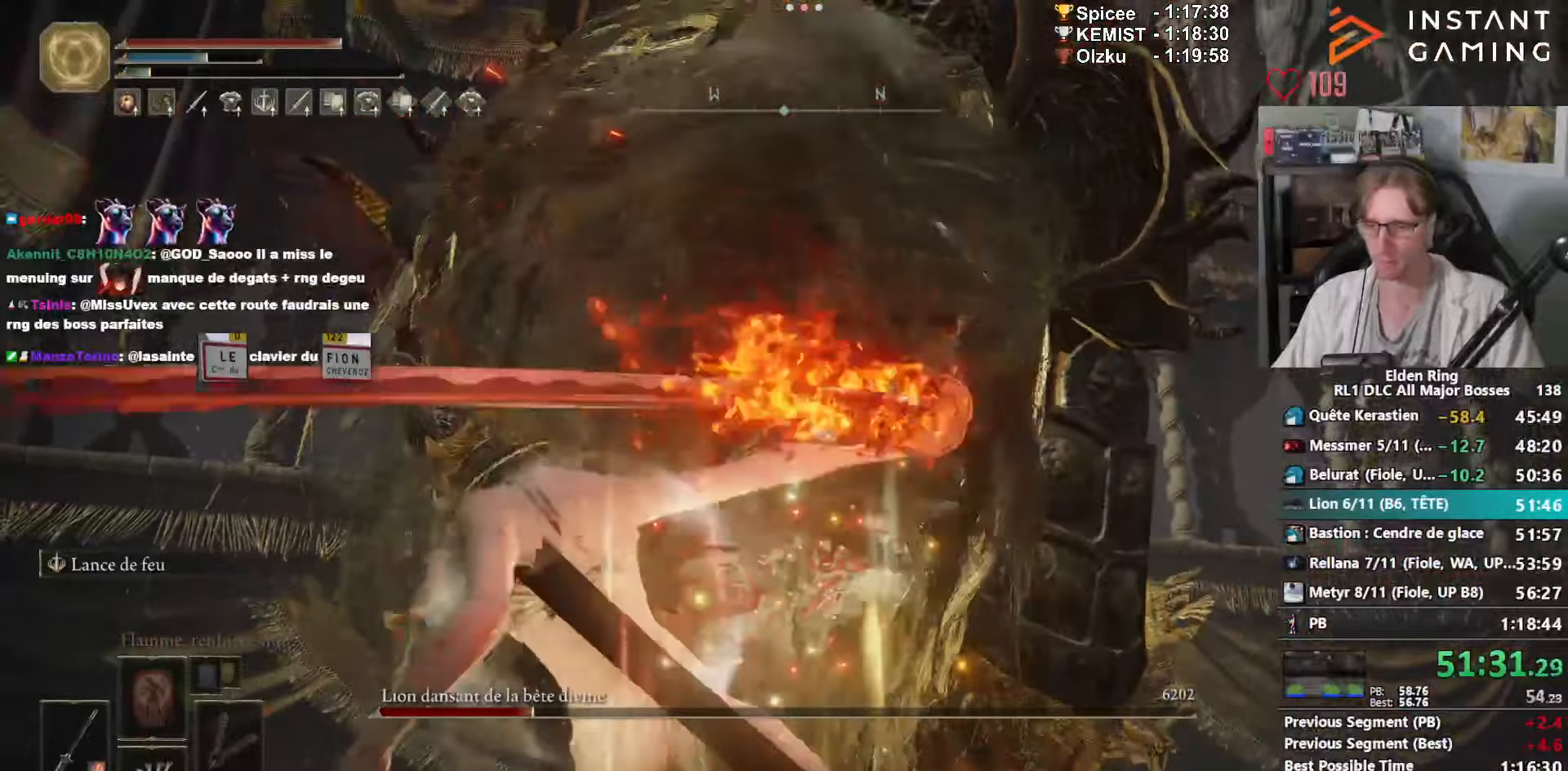
{"keys": ["z"], "mouse": [], "events": []}
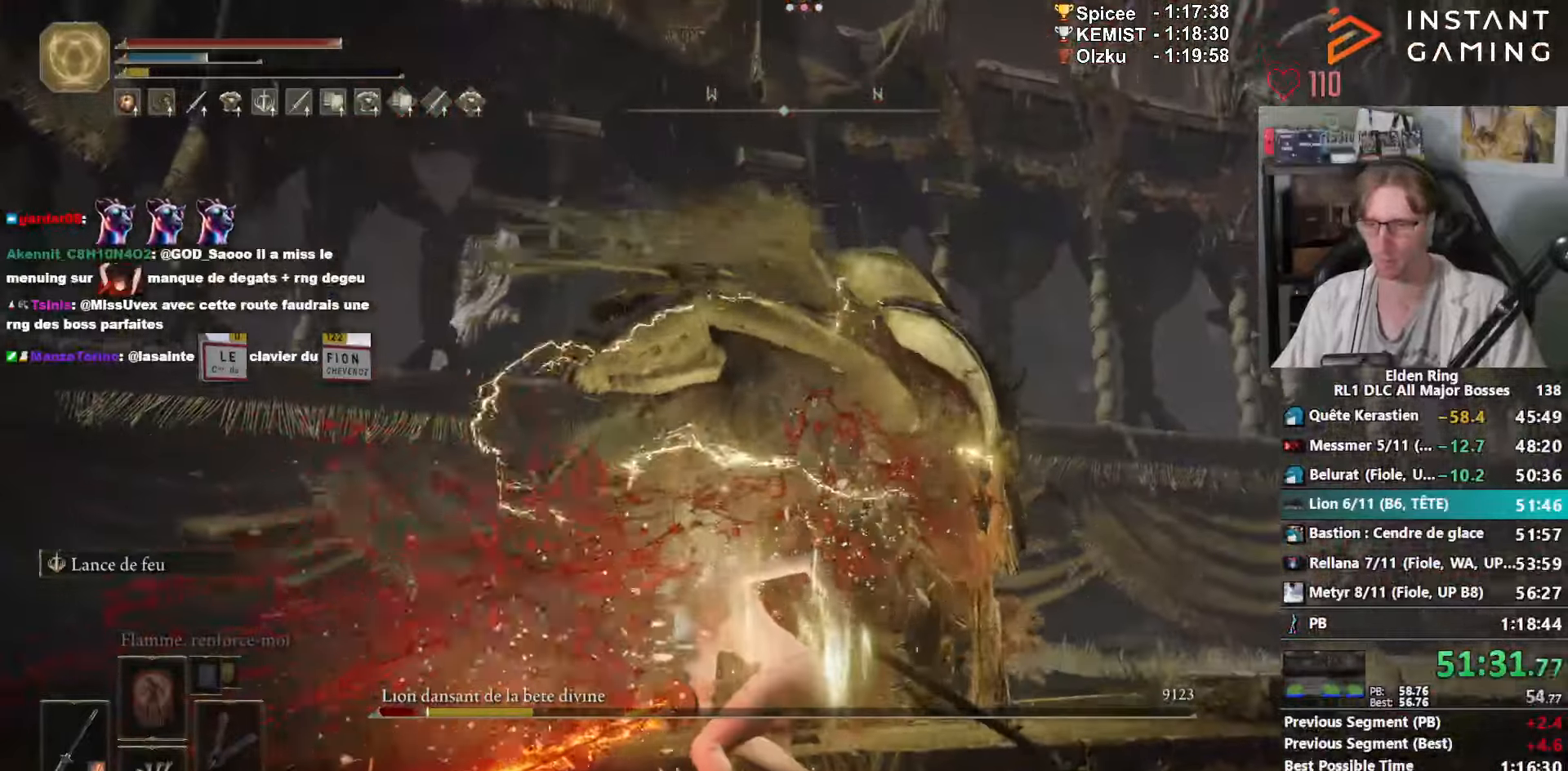
{"keys": ["z"], "mouse": [], "events": [[117, "mouse_wheel", "down"], [200, "mouse_wheel", "up"]]}
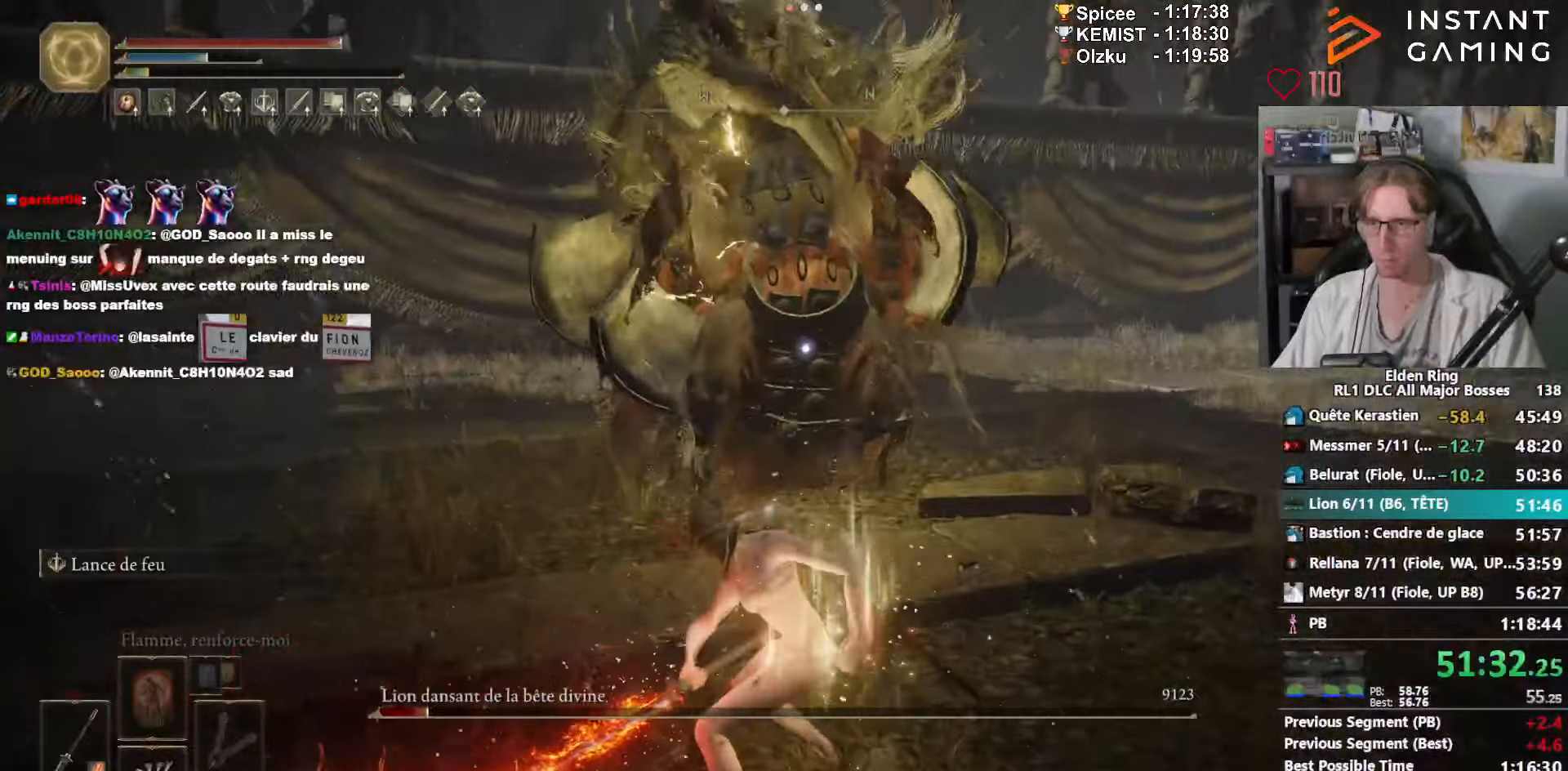
{"keys": ["z"], "mouse": ["mb4"], "events": [[417, "mouse_mb4", "down"]]}
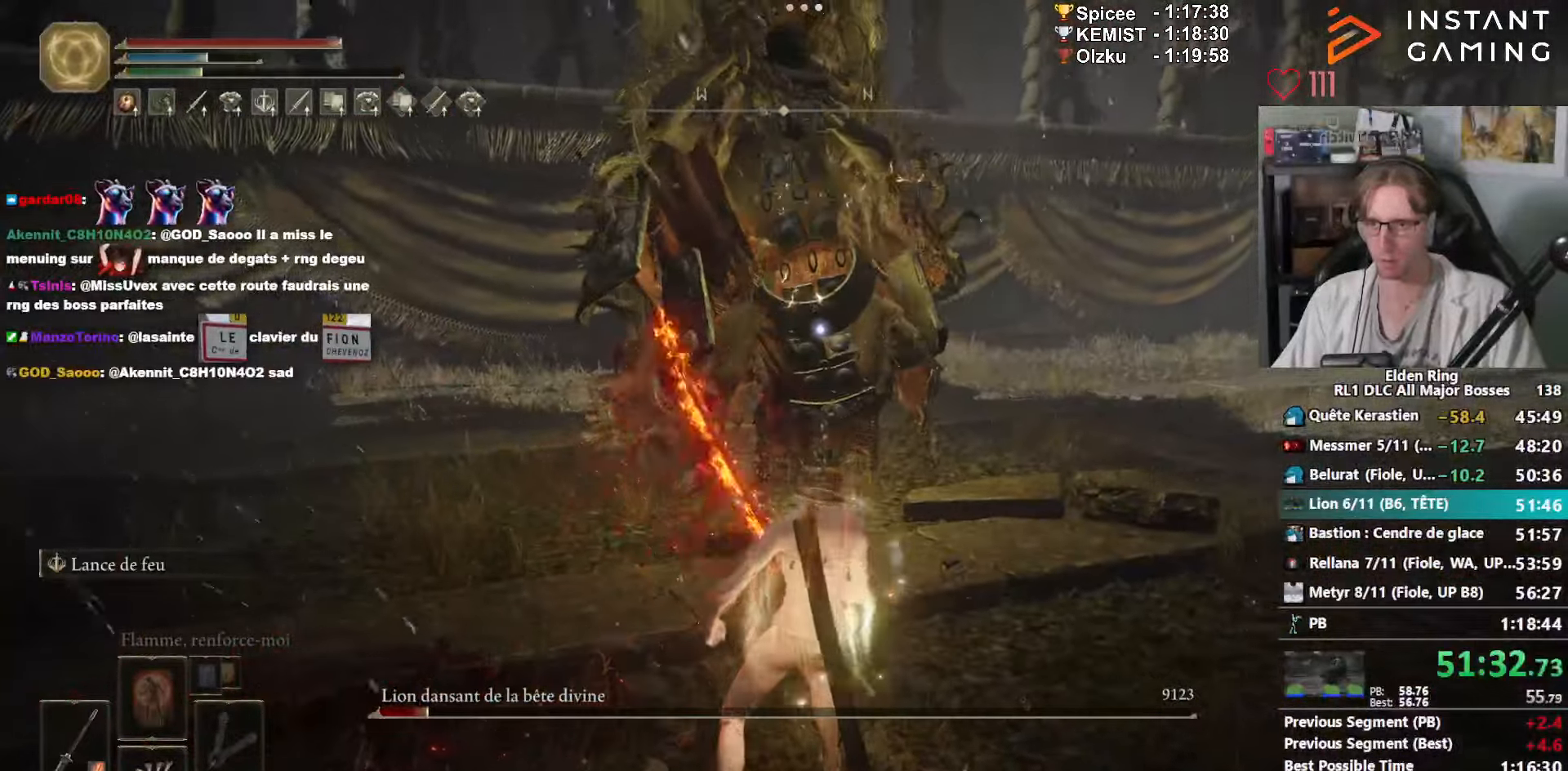
{"keys": ["z"], "mouse": [], "events": [[417, "mouse_mb4", "up"]]}
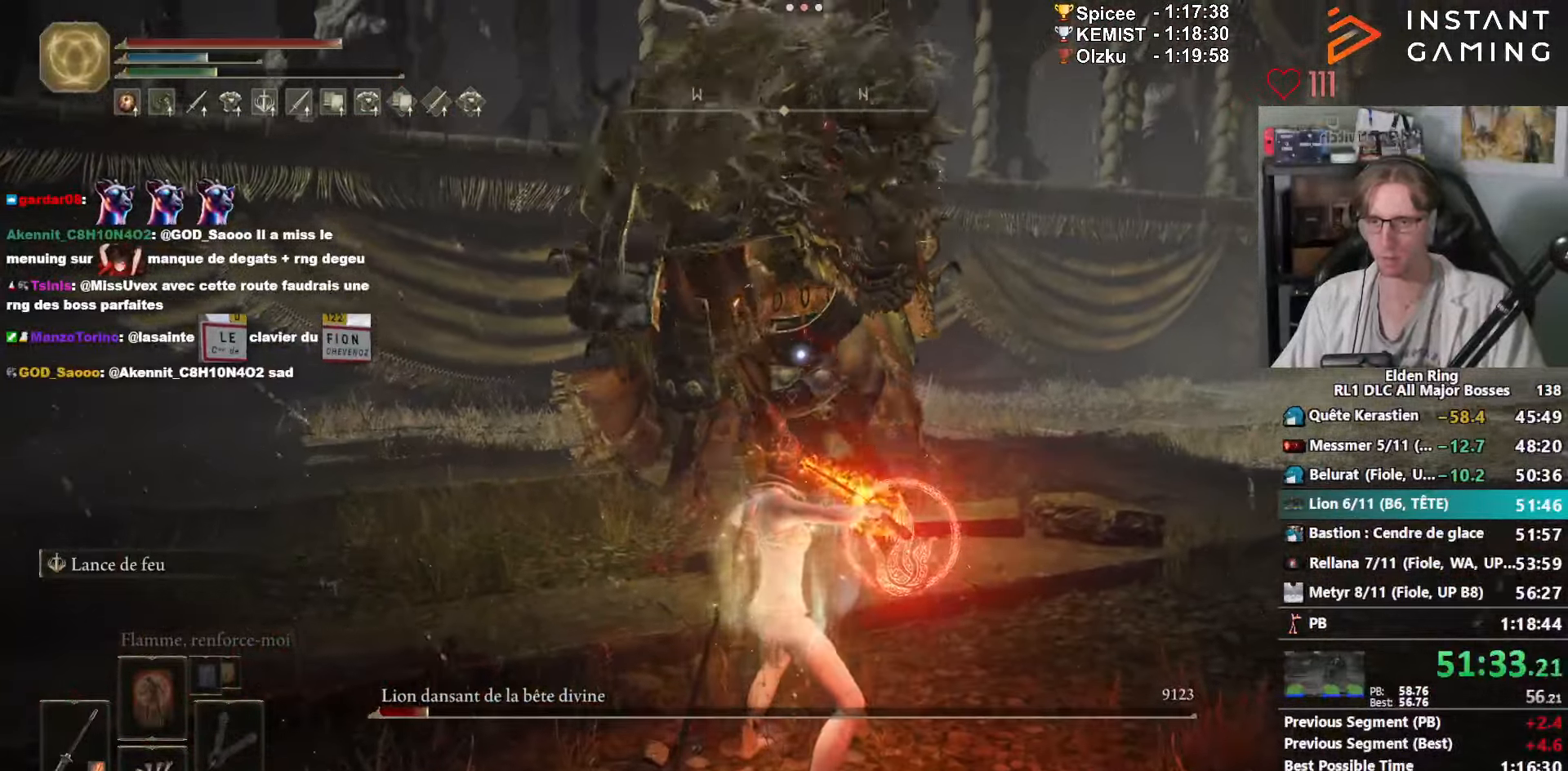
{"keys": ["z"], "mouse": [], "events": []}
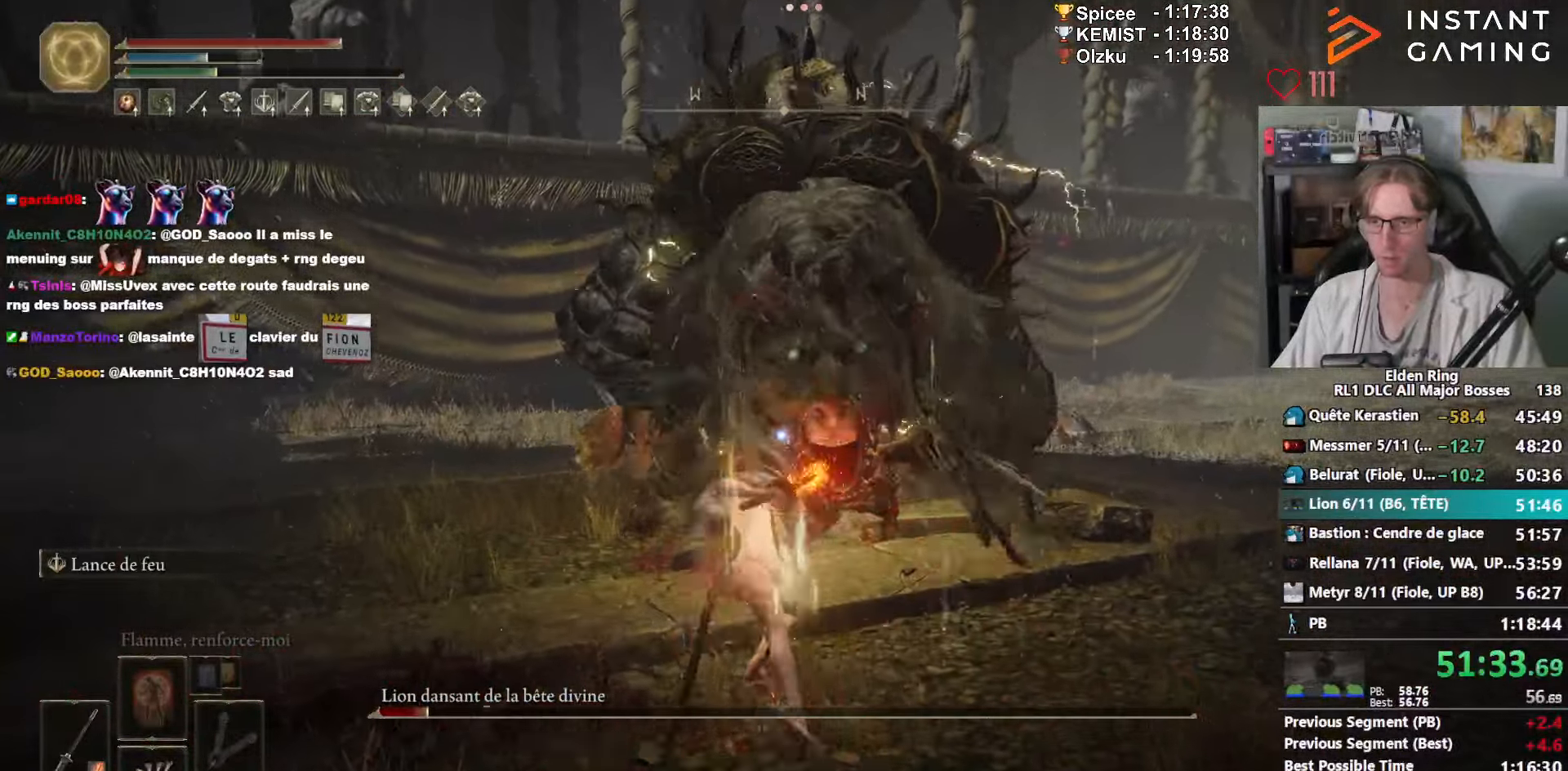
{"keys": ["z"], "mouse": [], "events": [[367, "mouse_wheel", "down"], [450, "mouse_wheel", "up"]]}
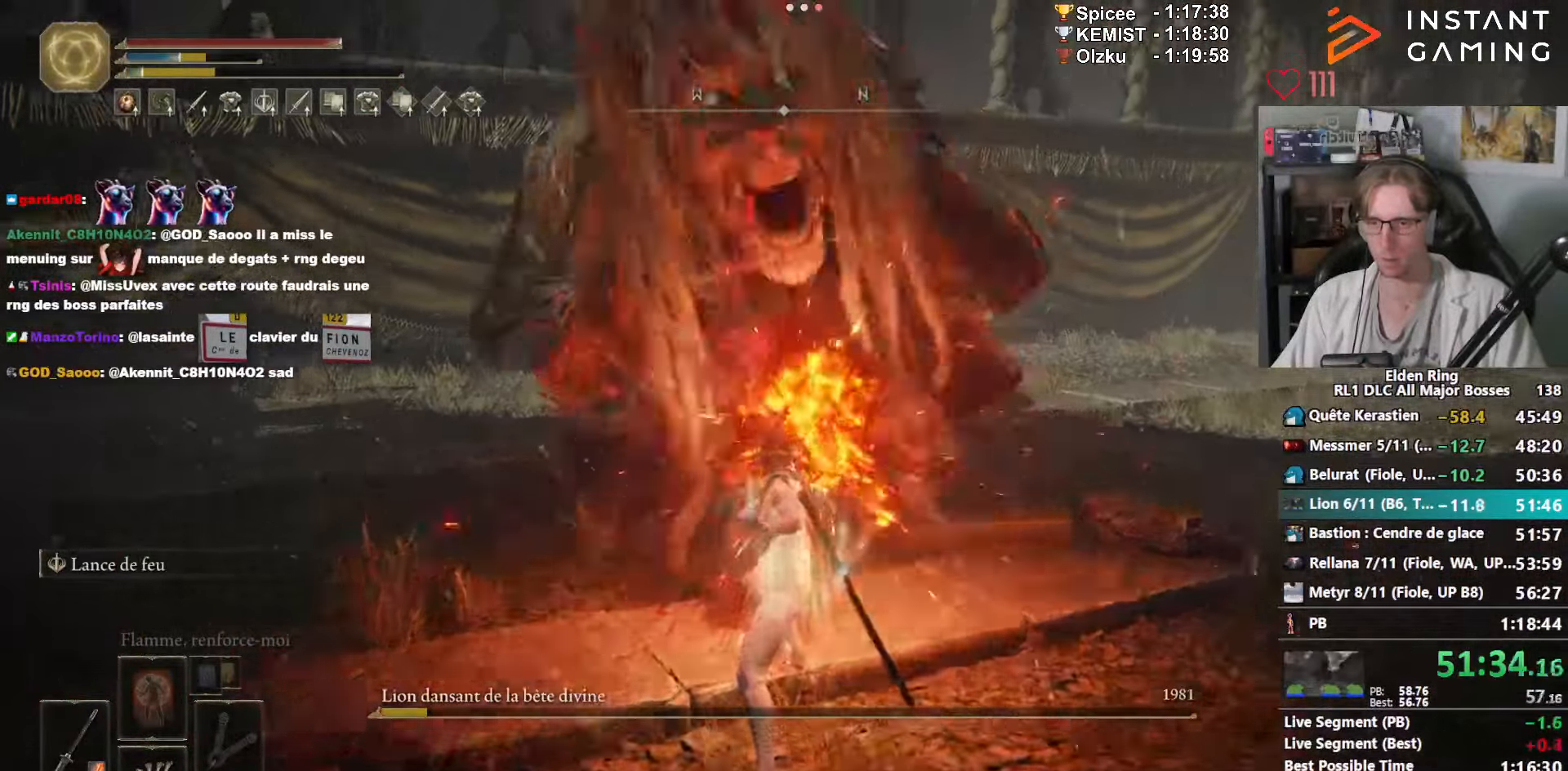
{"keys": ["q"], "mouse": [], "events": [[417, "q", "down"], [467, "z", "up"]]}
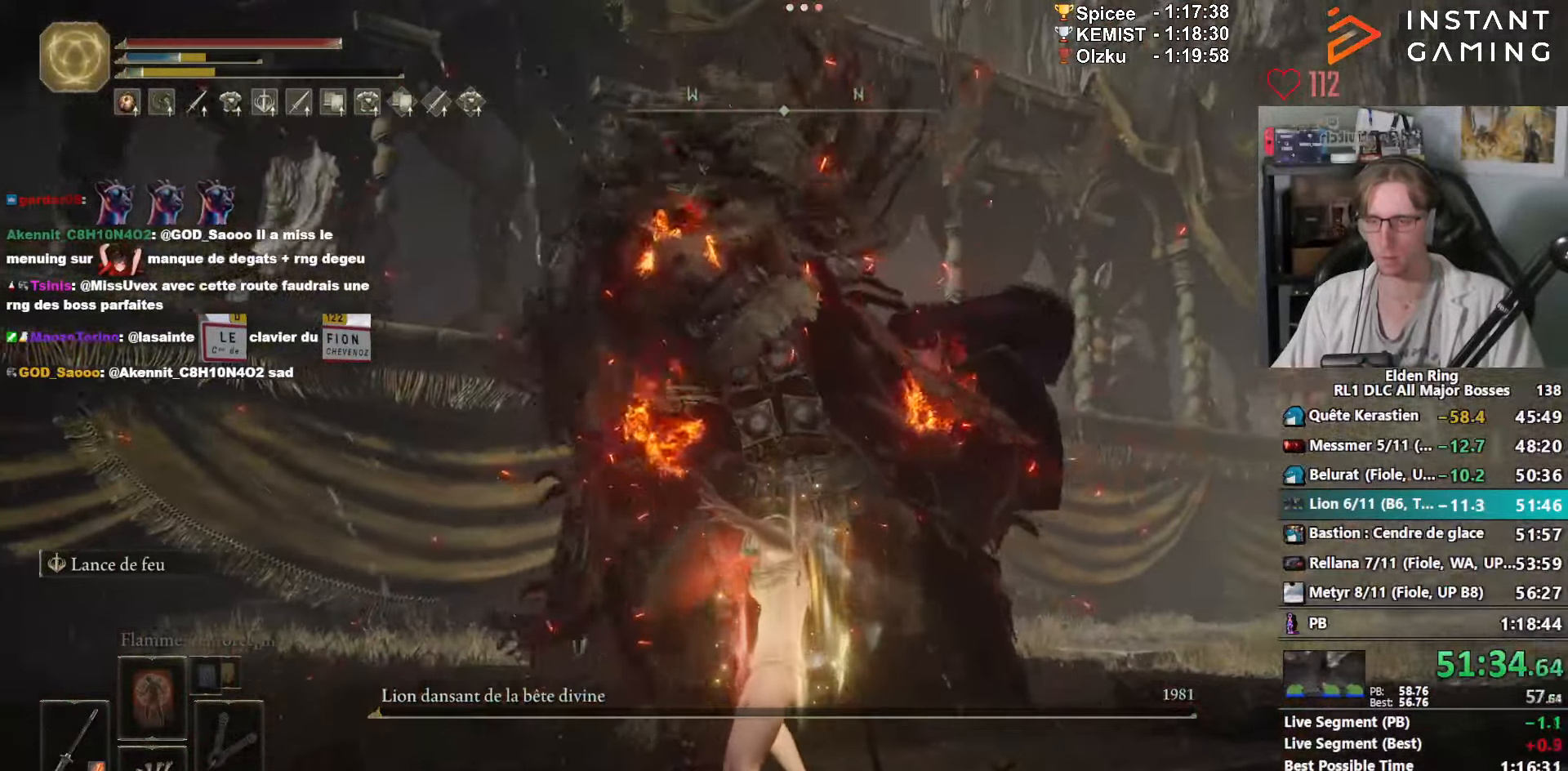
{"keys": ["d", "s"], "mouse": [], "events": [[117, "s", "down"], [300, "q", "up"], [433, "d", "down"]]}
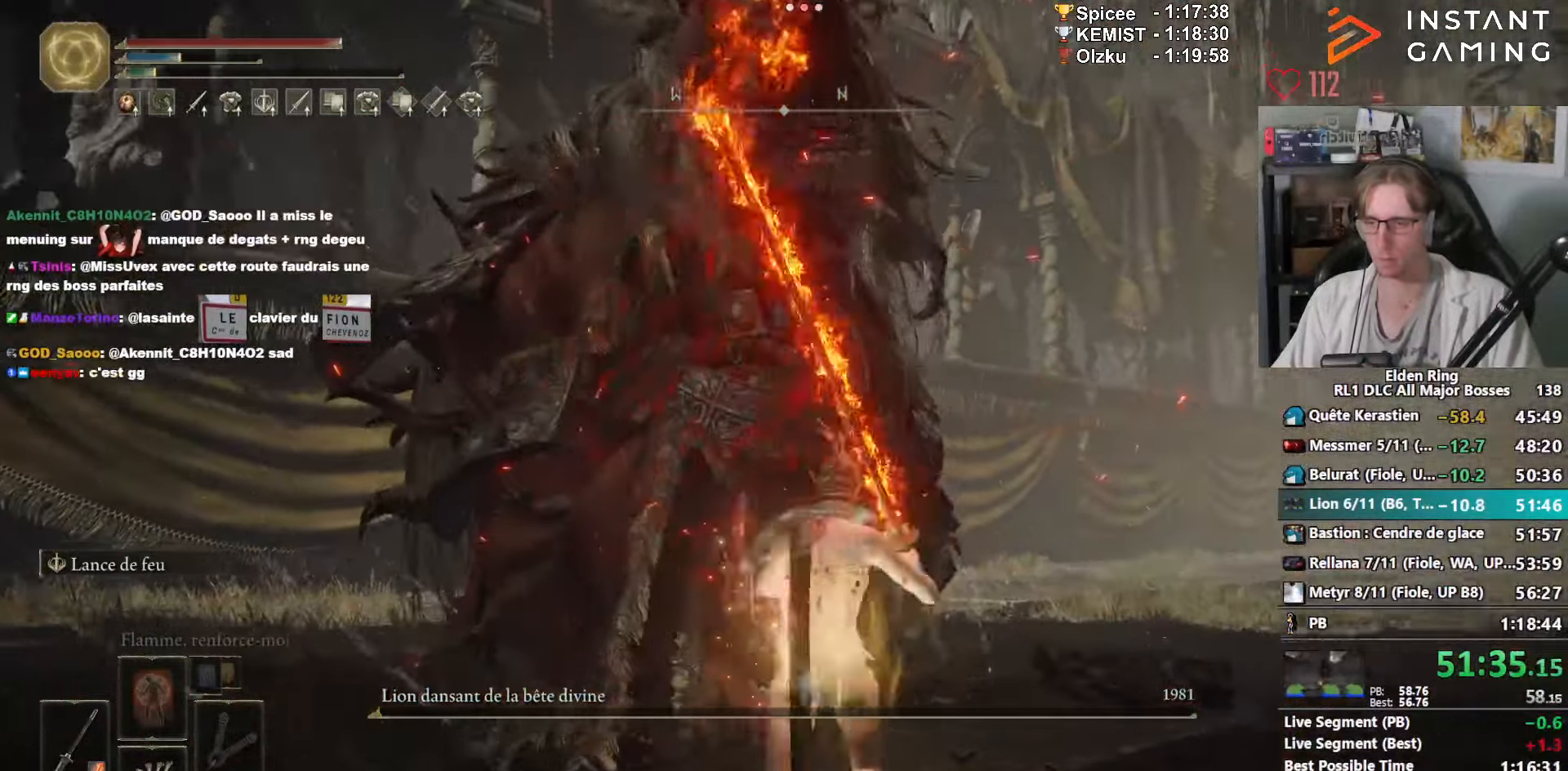
{"keys": ["z"], "mouse": [], "events": [[233, "d", "up"], [233, "s", "up"], [417, "z", "down"]]}
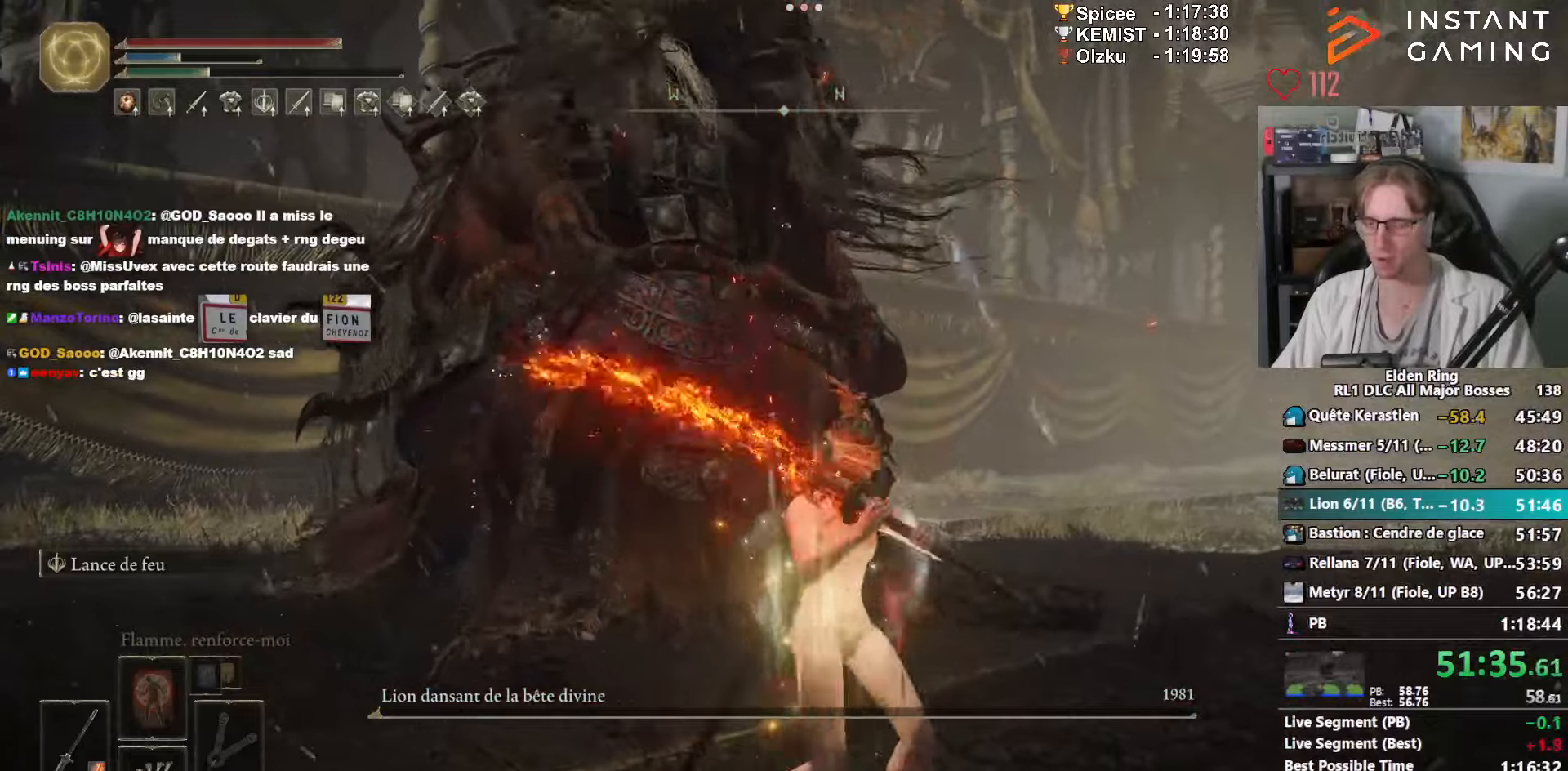
{"keys": [], "mouse": [], "events": [[100, "z", "up"]]}
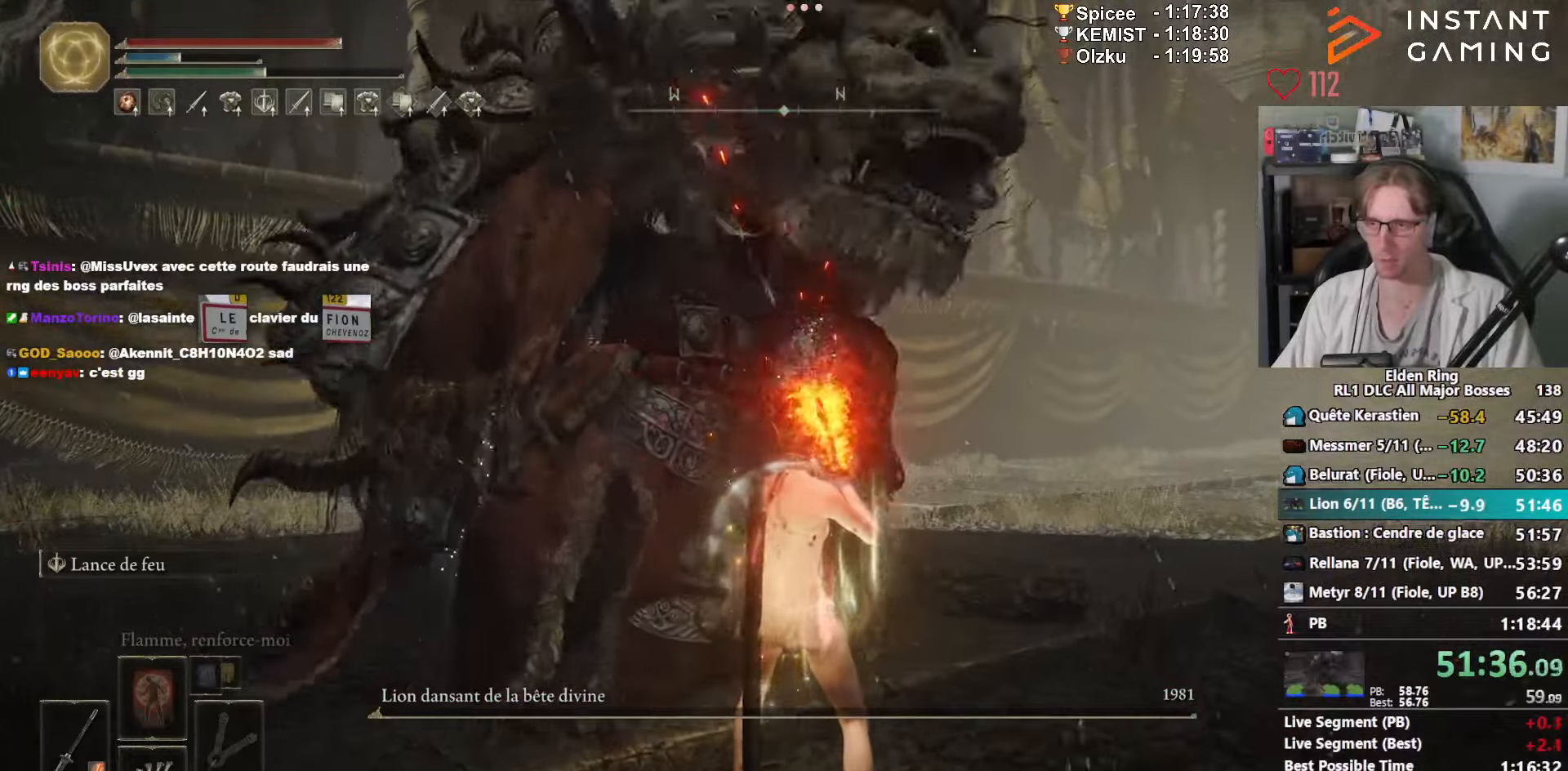
{"keys": ["d", "z"], "mouse": ["wheel"], "events": [[167, "q", "down"], [200, "z", "down"], [350, "q", "up"], [400, "d", "down"], [484, "mouse_wheel", "down"]]}
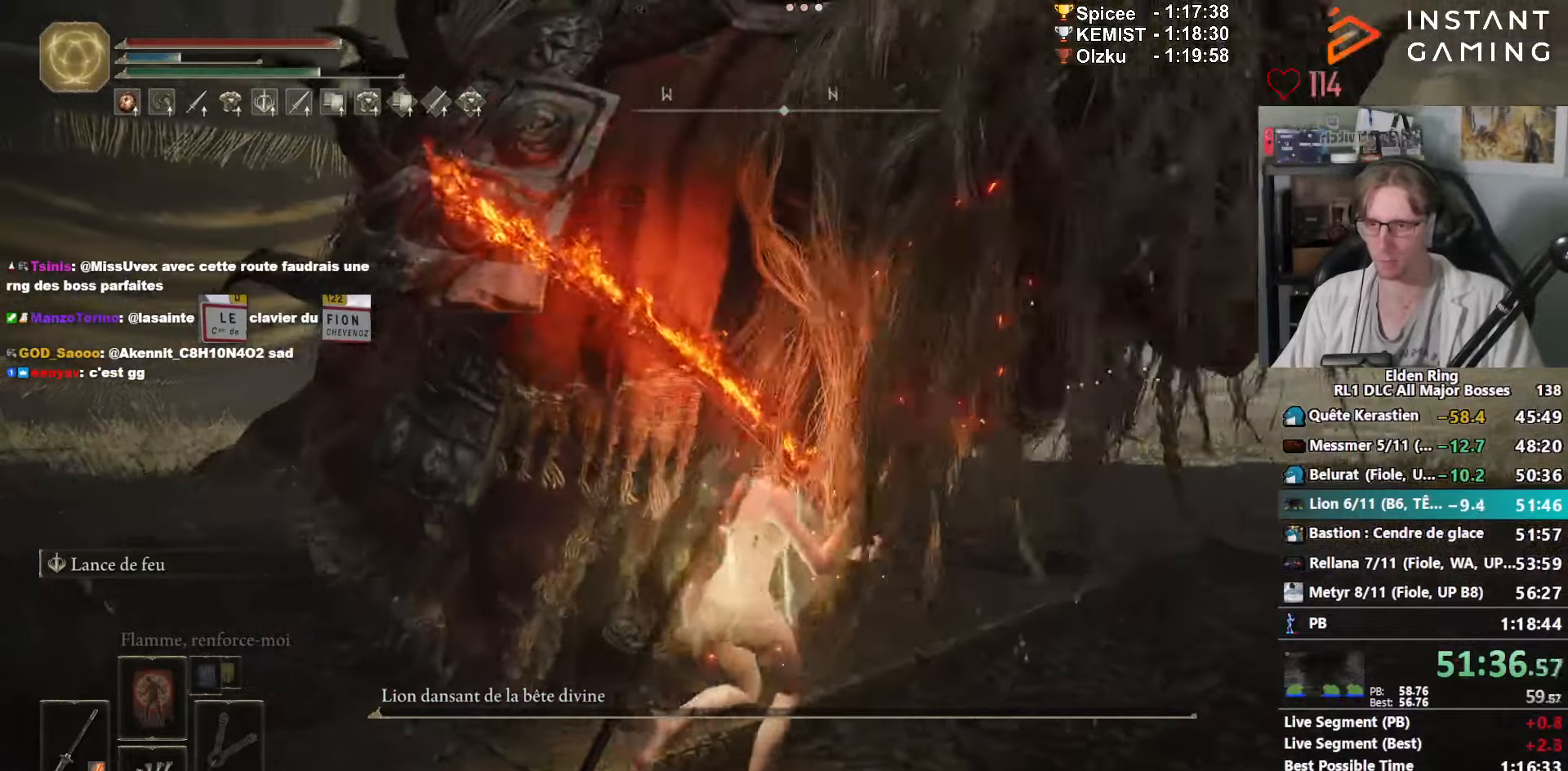
{"keys": ["d"], "mouse": ["wheel"], "events": [[134, "d", "up"], [167, "q", "down"], [267, "d", "down"], [267, "q", "up"], [317, "z", "up"]]}
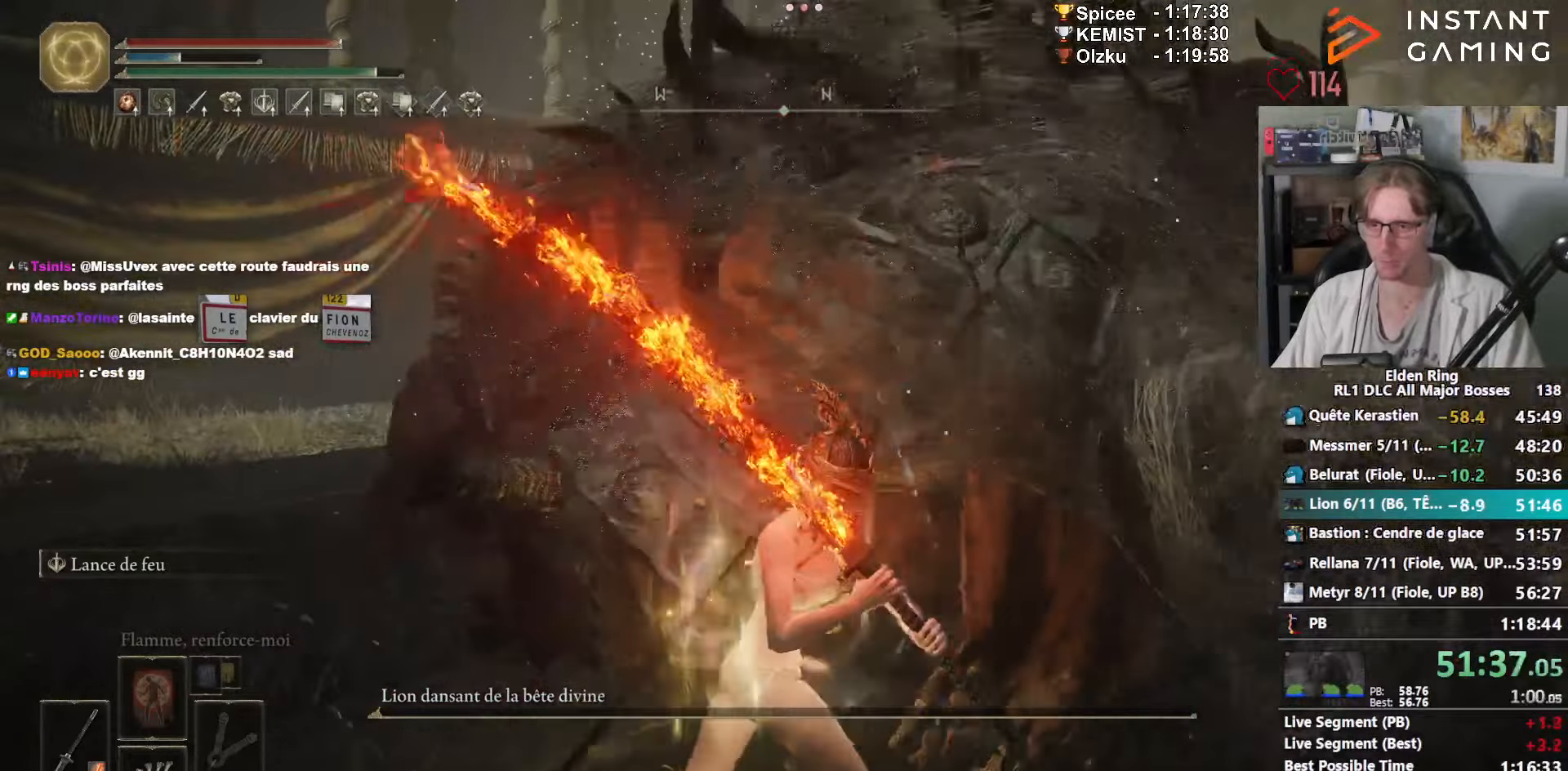
{"keys": ["z"], "mouse": []}
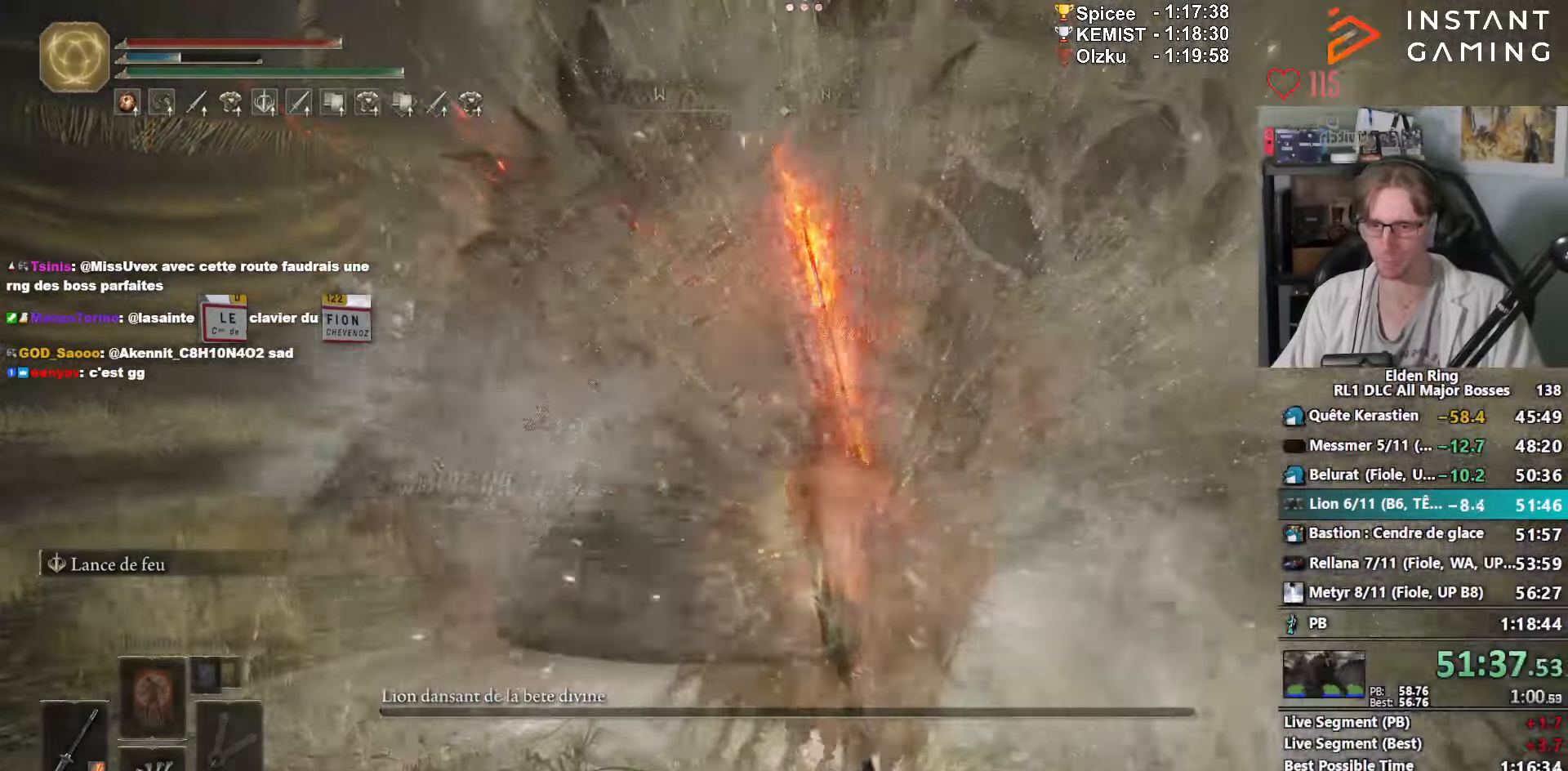
{"keys": ["q", "z"], "mouse": [], "events": [[67, "d", "down"], [300, "d", "up"], [300, "q", "down"]]}